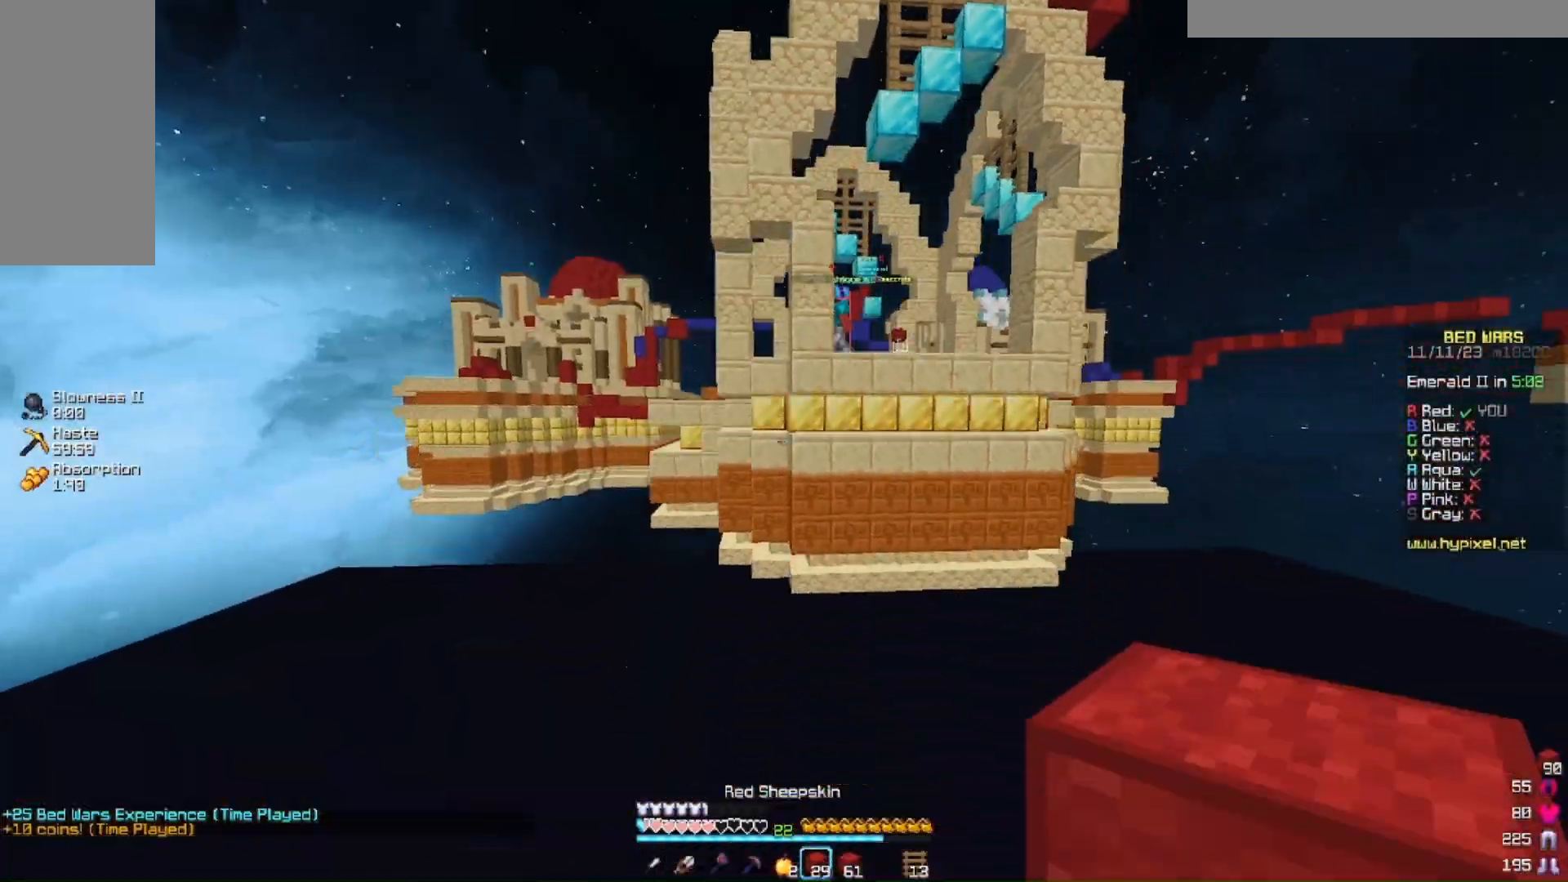
Gameplay with keyboard and mouse; each line is a JSON object with the keys and mouse buttons held at the frame after it. "events" lists presses ("down") and releases ("up") of "a", "d", "s", "w", "mouse_left" and "mouse_right" between this image and that frame as [ms after this image, input, new state], when the widget could be followed in between. "mouse_left", "mouse_right" = the "left", "right" buttons of the "mouse" list. No other keys are recorded. Fast repeated clicks can show as one long hold. Mouse movement is not recorded.
{"keys": [], "mouse": [], "events": []}
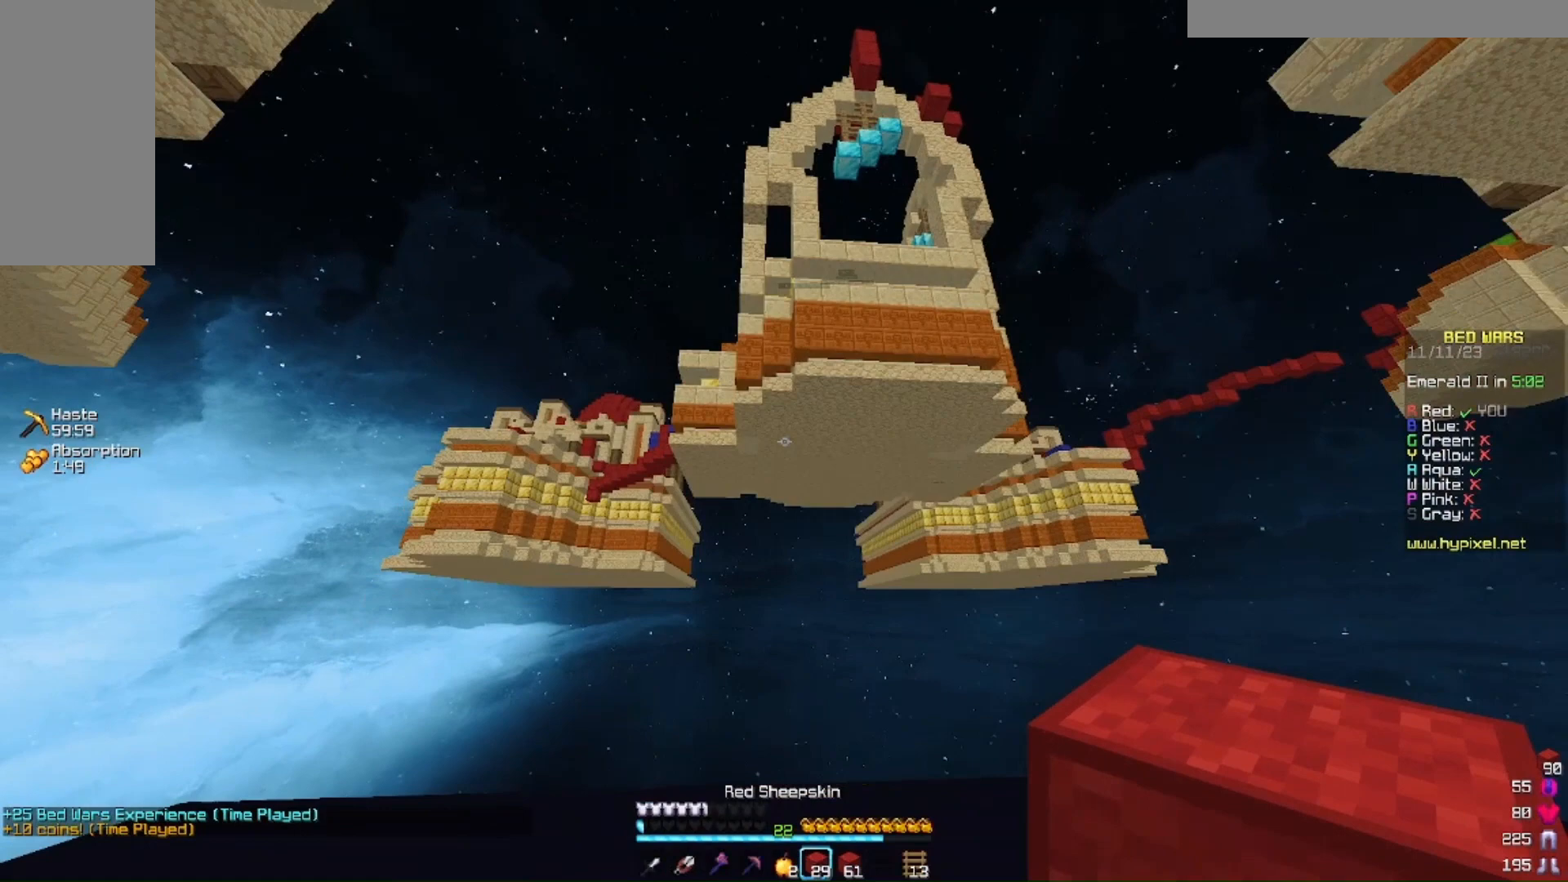
{"keys": ["w"], "mouse": [], "events": [[267, "w", "down"]]}
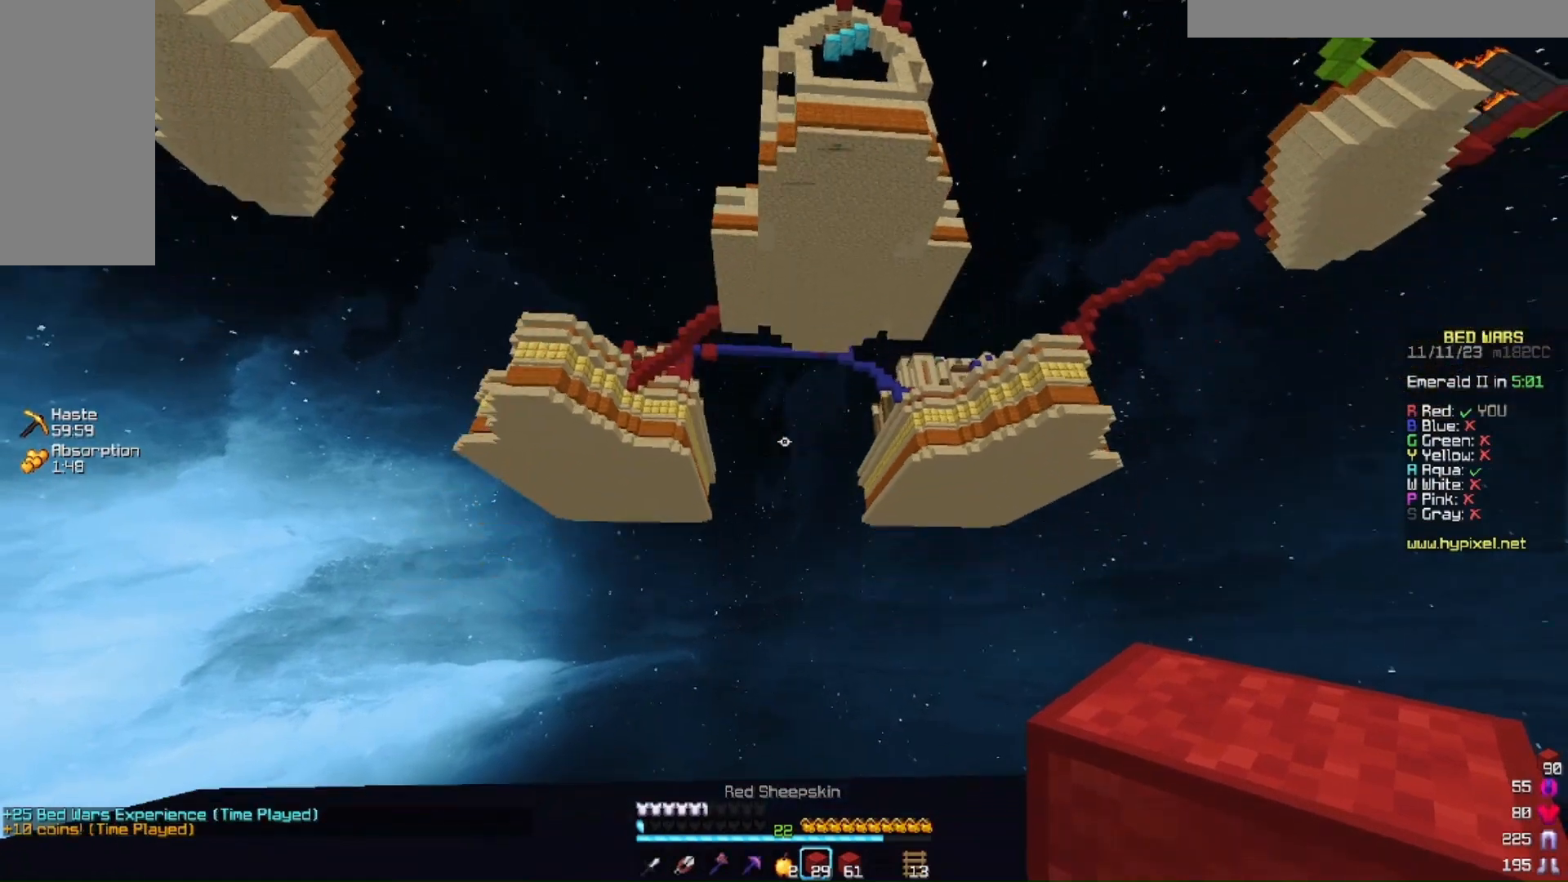
{"keys": ["w"], "mouse": [], "events": []}
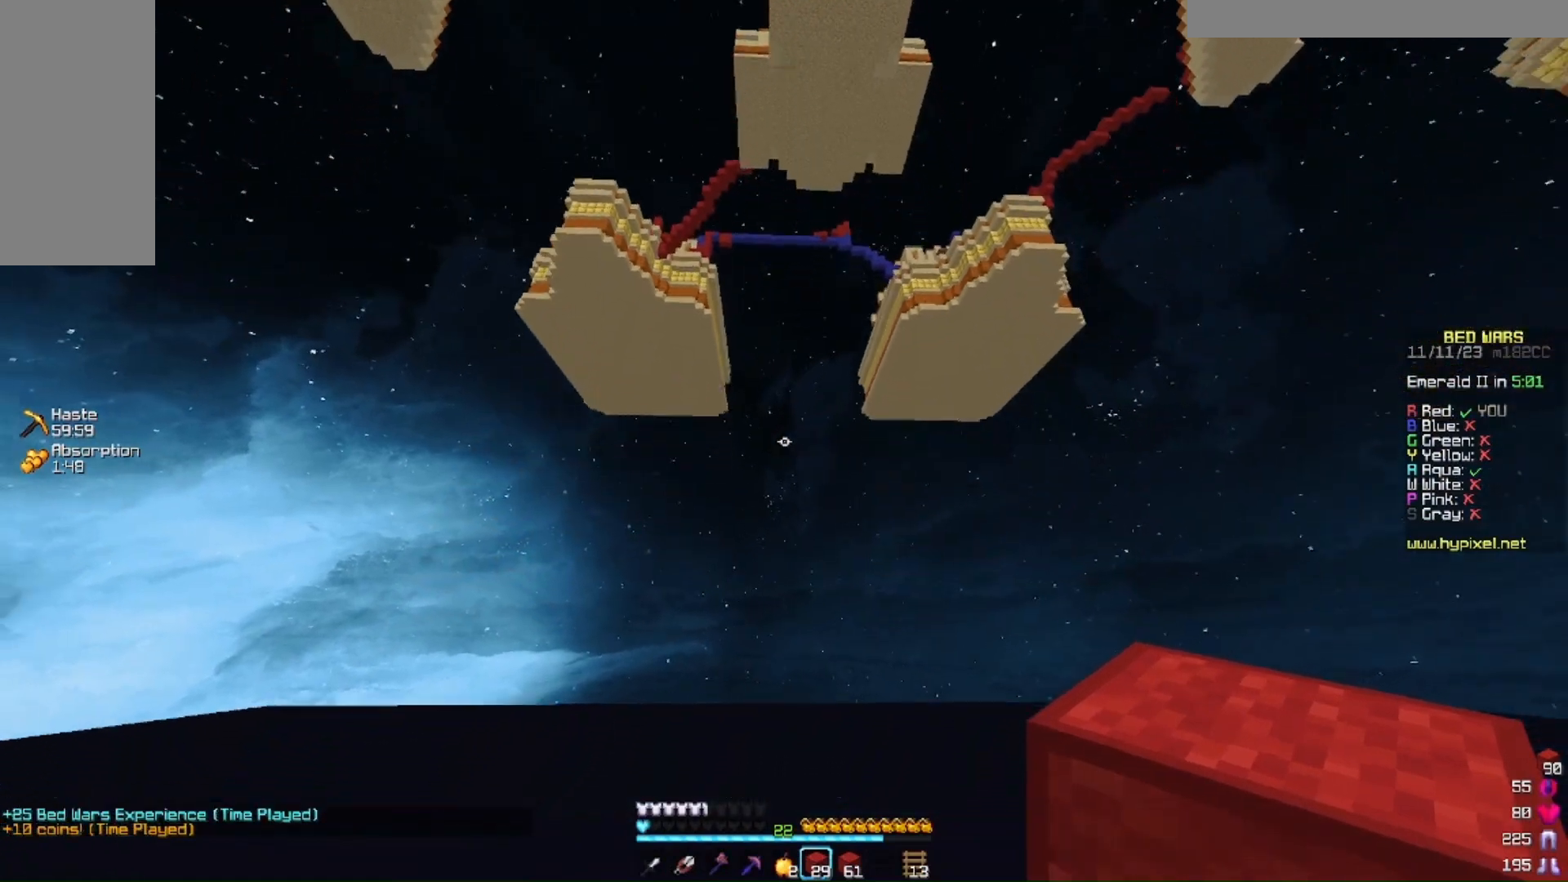
{"keys": [], "mouse": [], "events": [[400, "w", "up"]]}
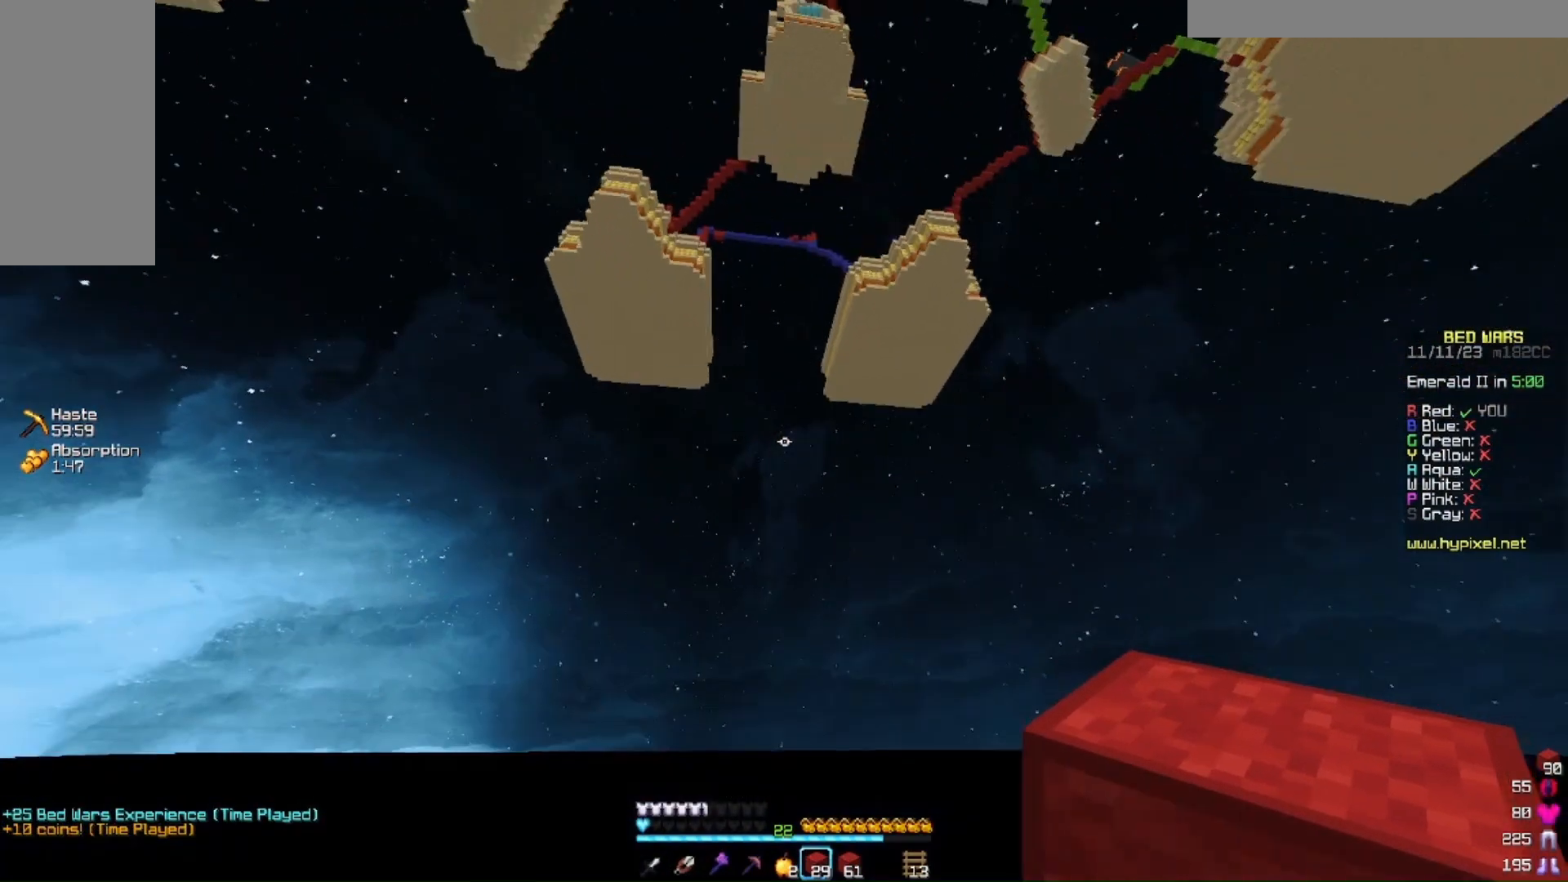
{"keys": [], "mouse": [], "events": []}
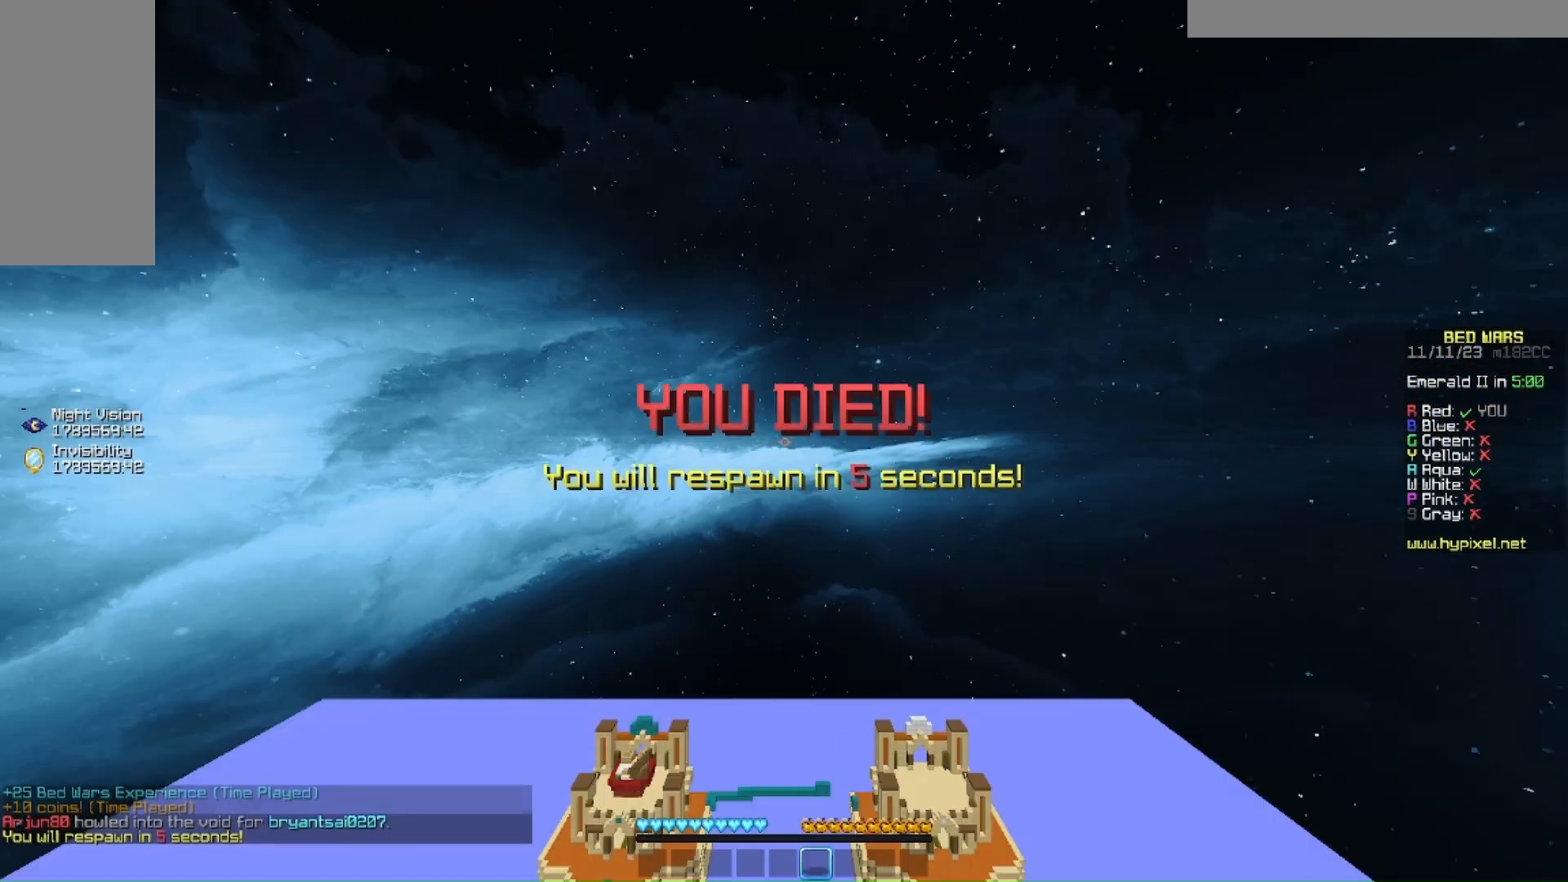
{"keys": [], "mouse": [], "events": []}
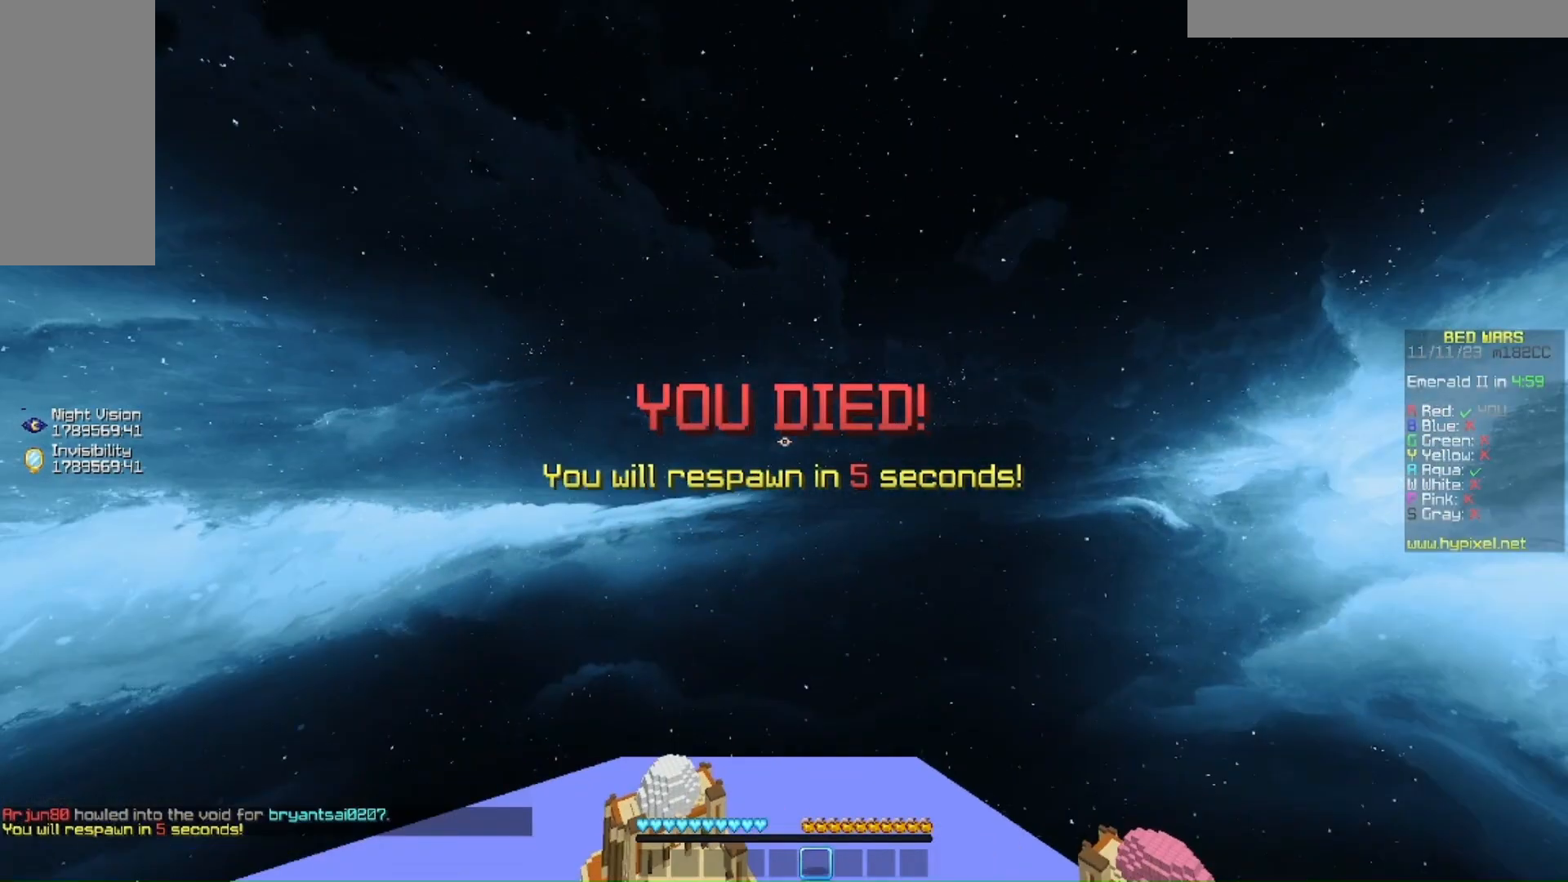
{"keys": [], "mouse": [], "events": []}
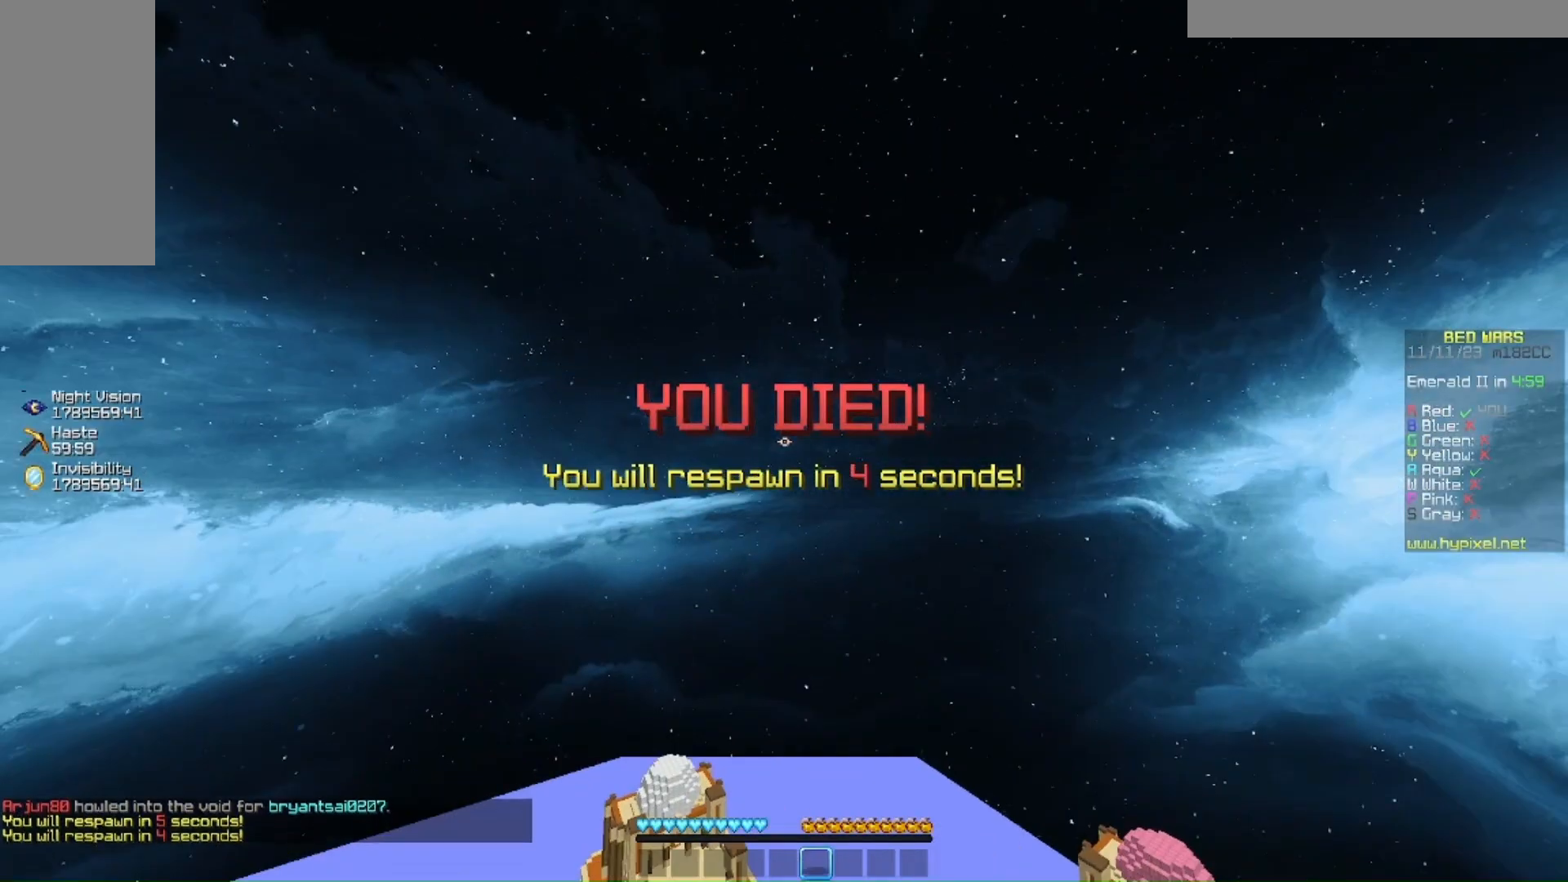
{"keys": [], "mouse": [], "events": []}
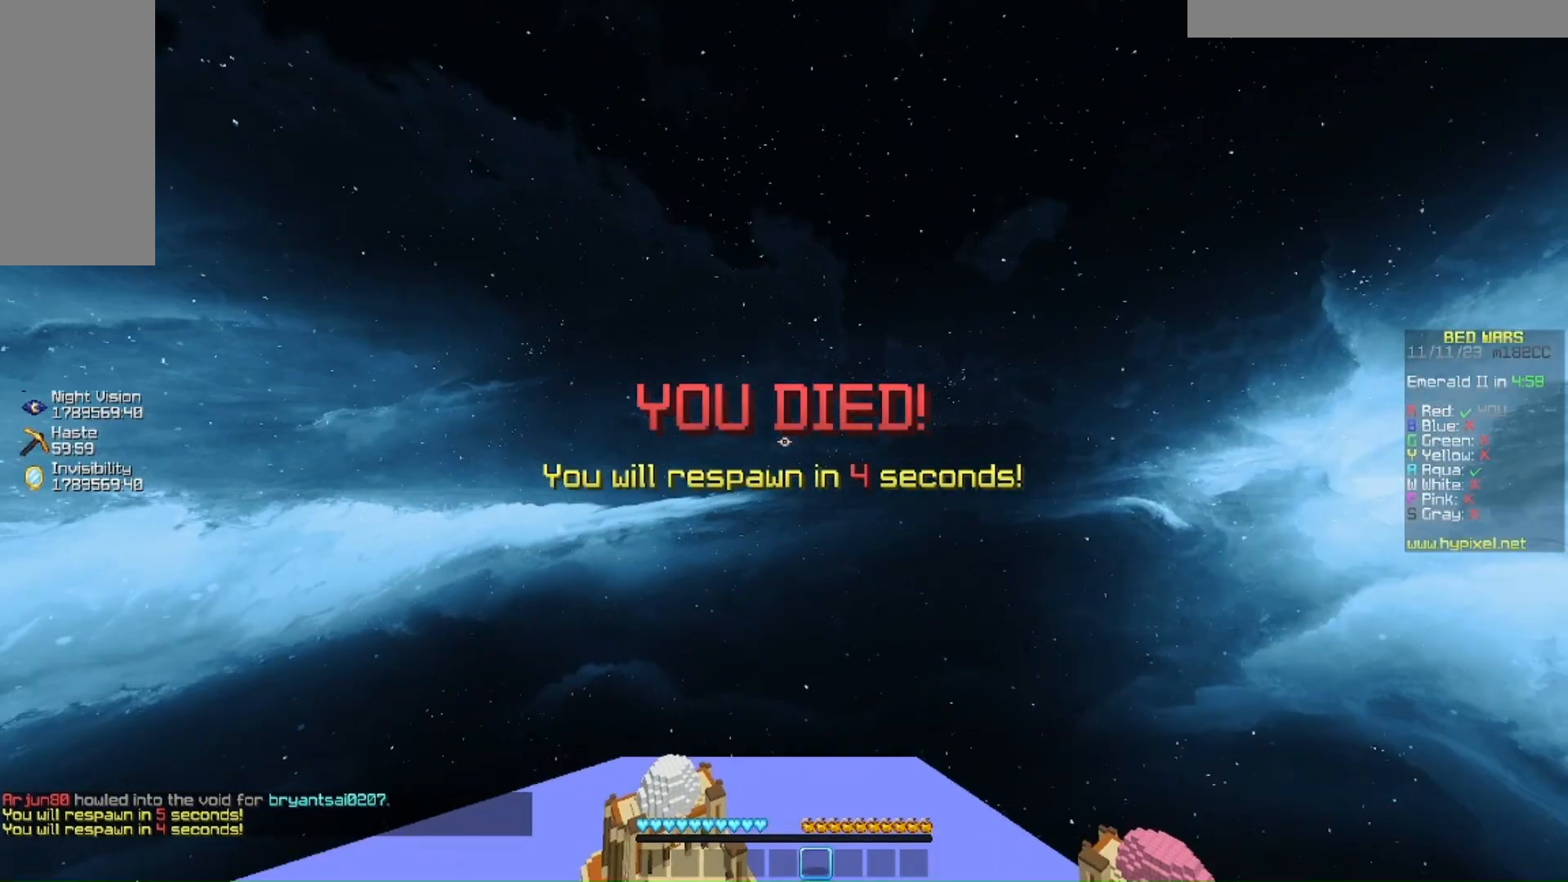
{"keys": [], "mouse": [], "events": []}
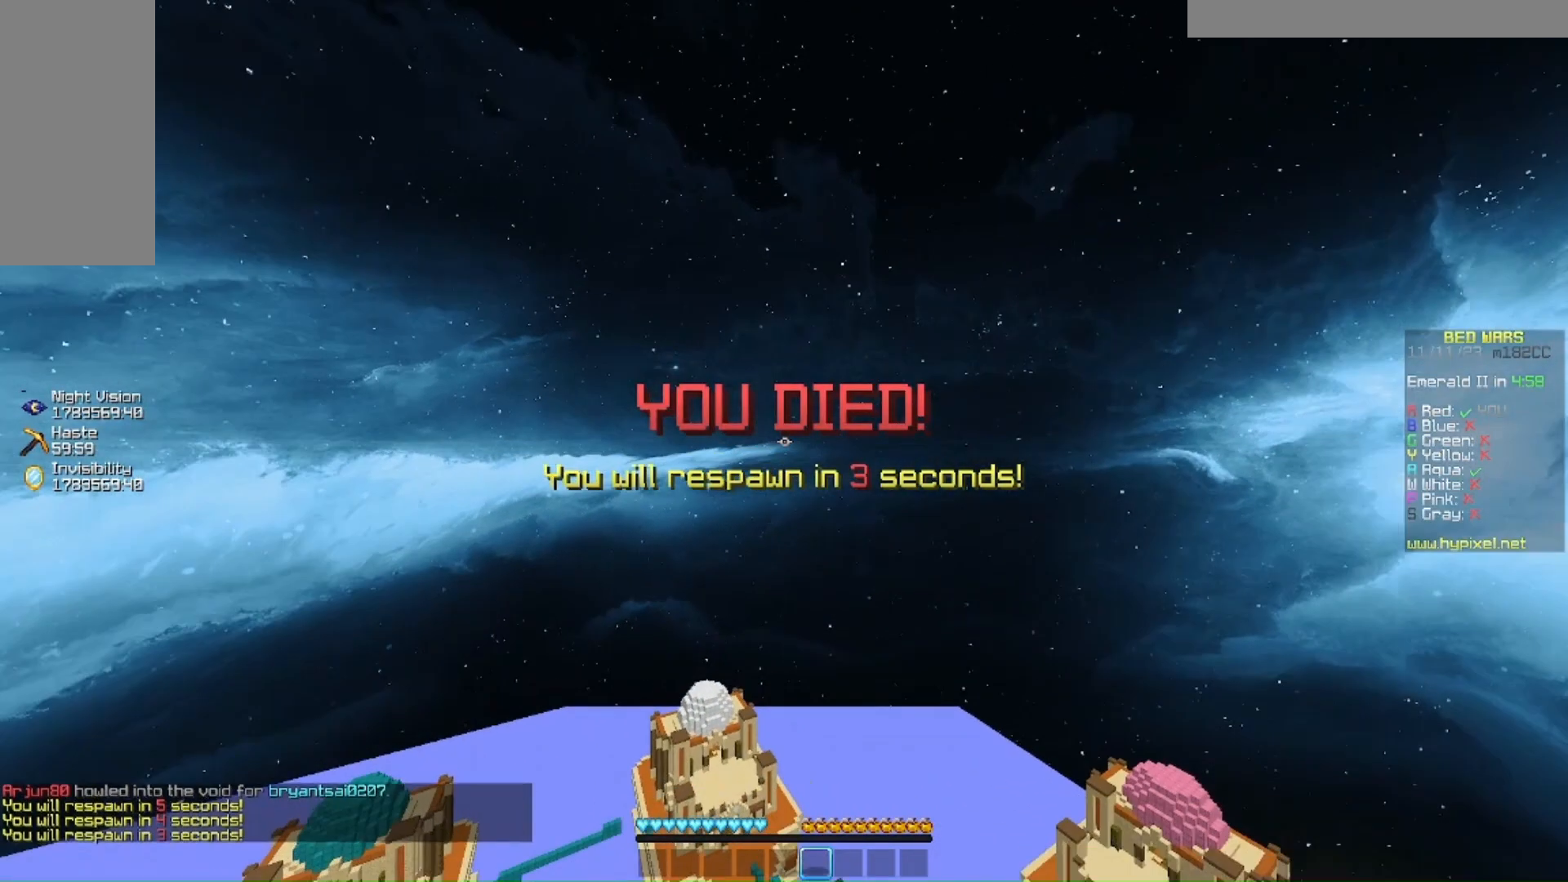
{"keys": [], "mouse": [], "events": []}
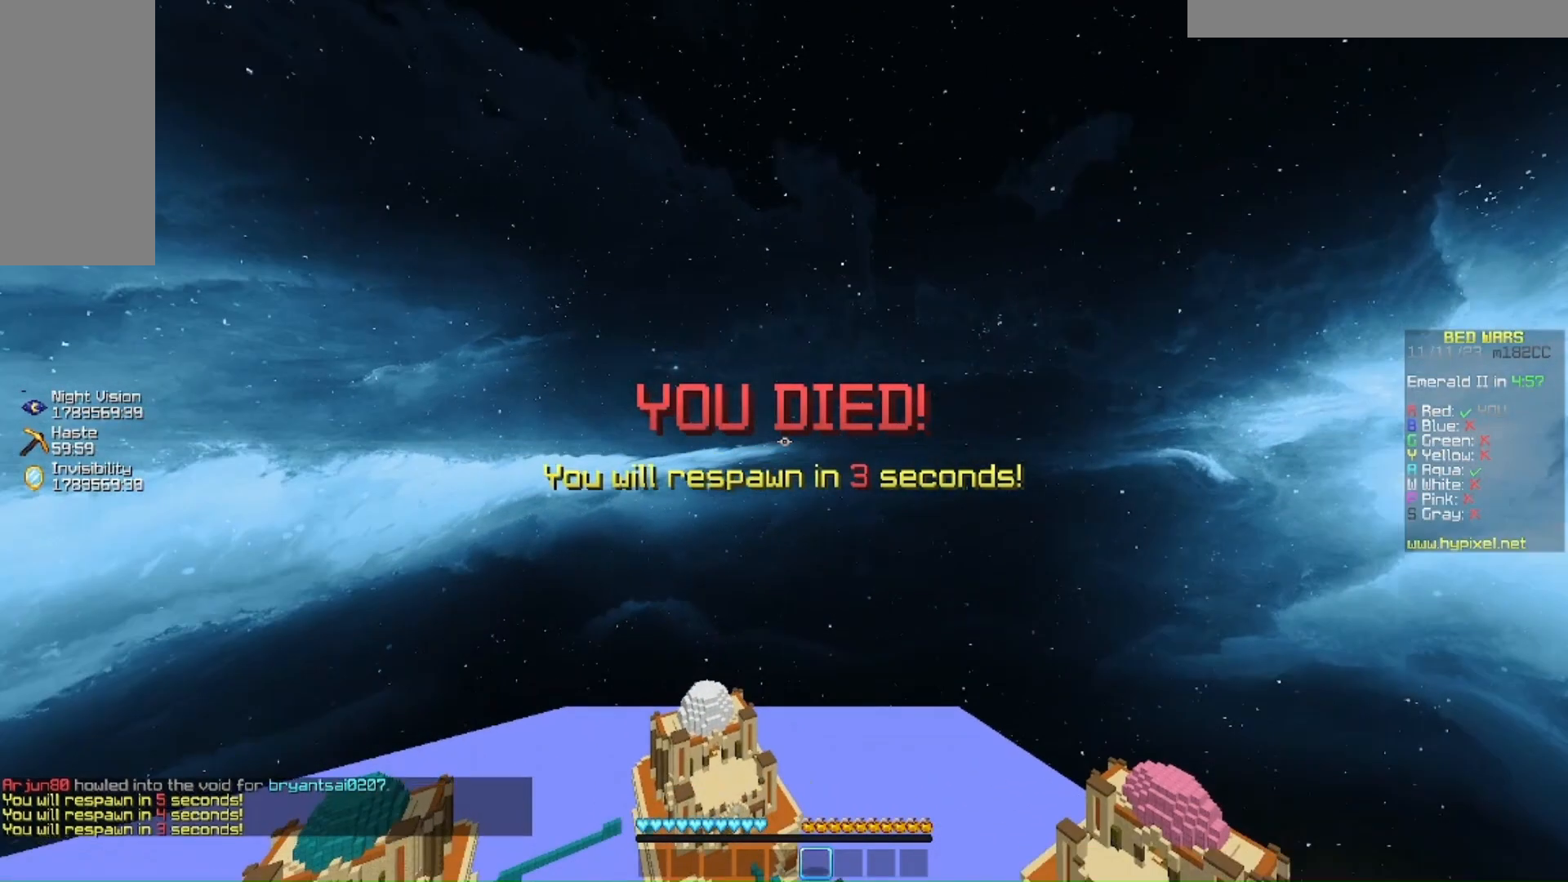
{"keys": [], "mouse": [], "events": []}
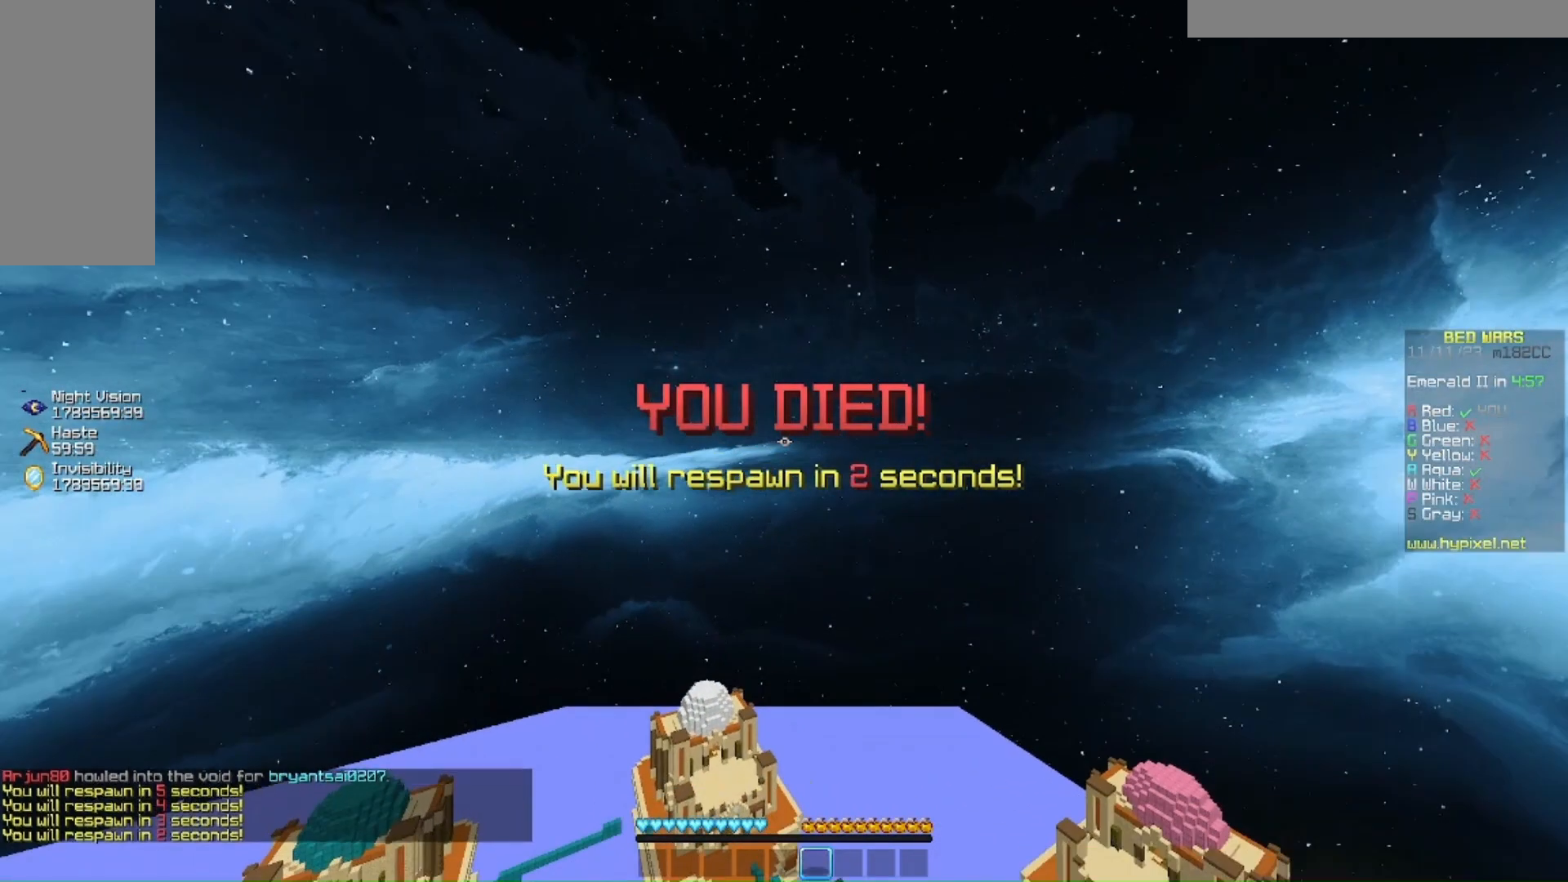
{"keys": [], "mouse": [], "events": []}
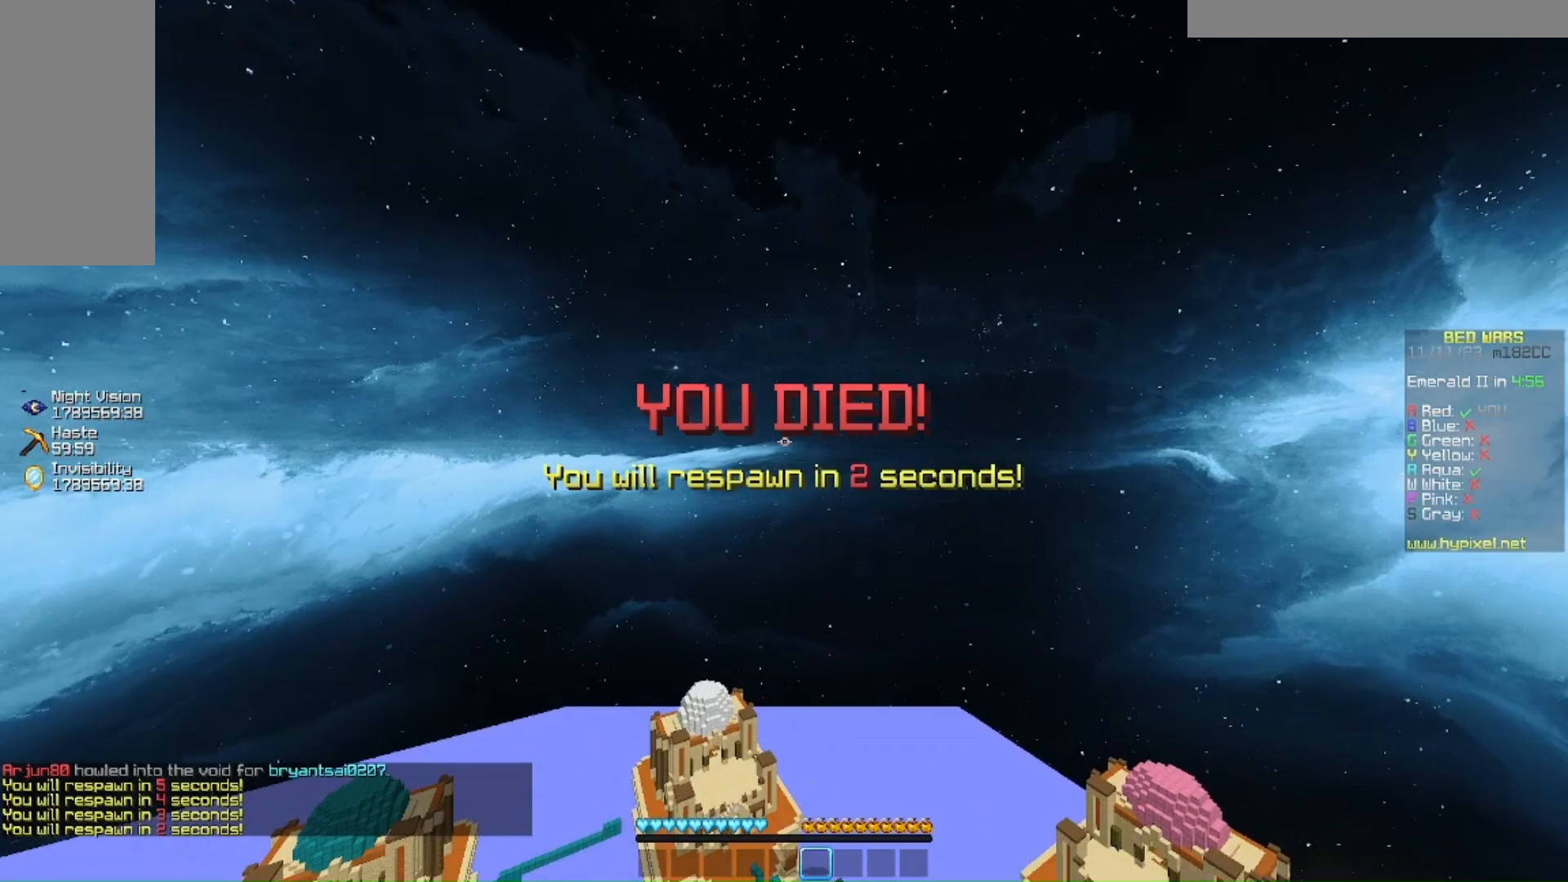
{"keys": [], "mouse": [], "events": []}
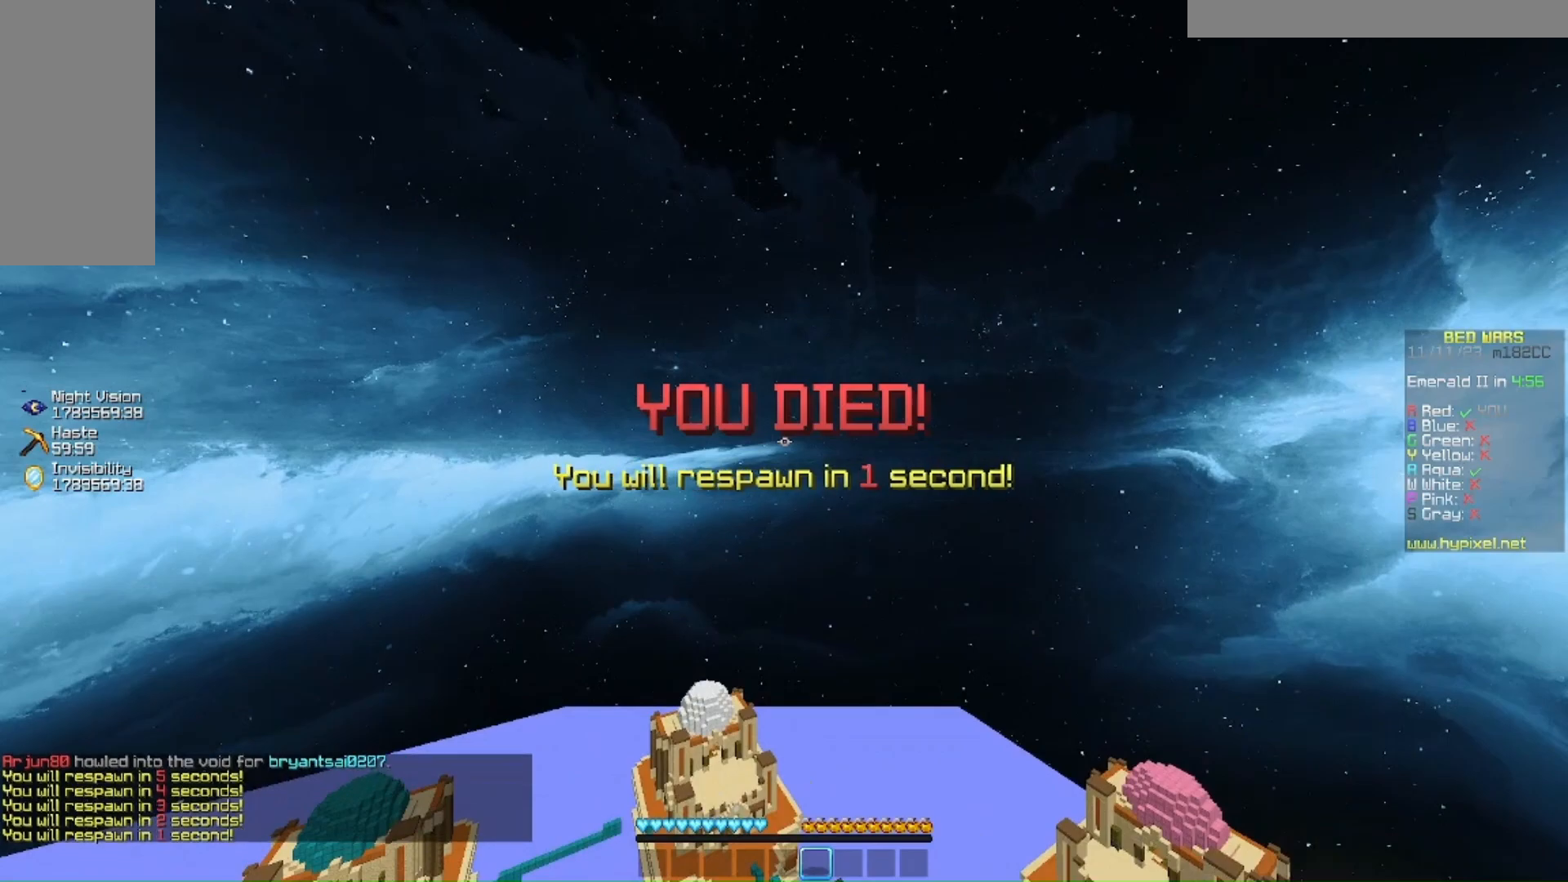
{"keys": [], "mouse": [], "events": []}
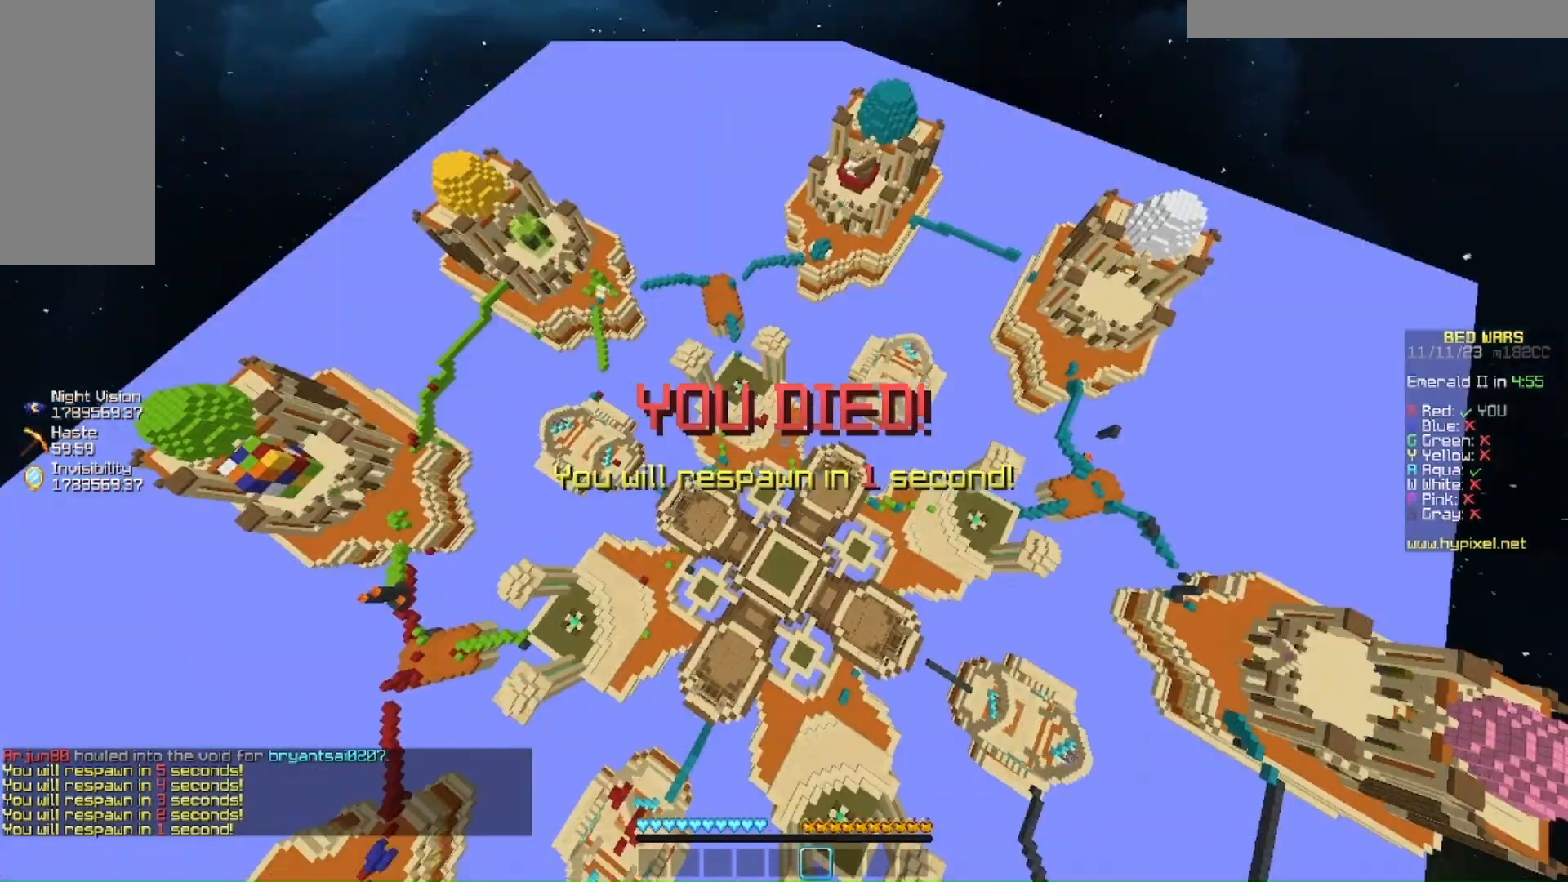
{"keys": ["w"], "mouse": [], "events": [[300, "w", "down"]]}
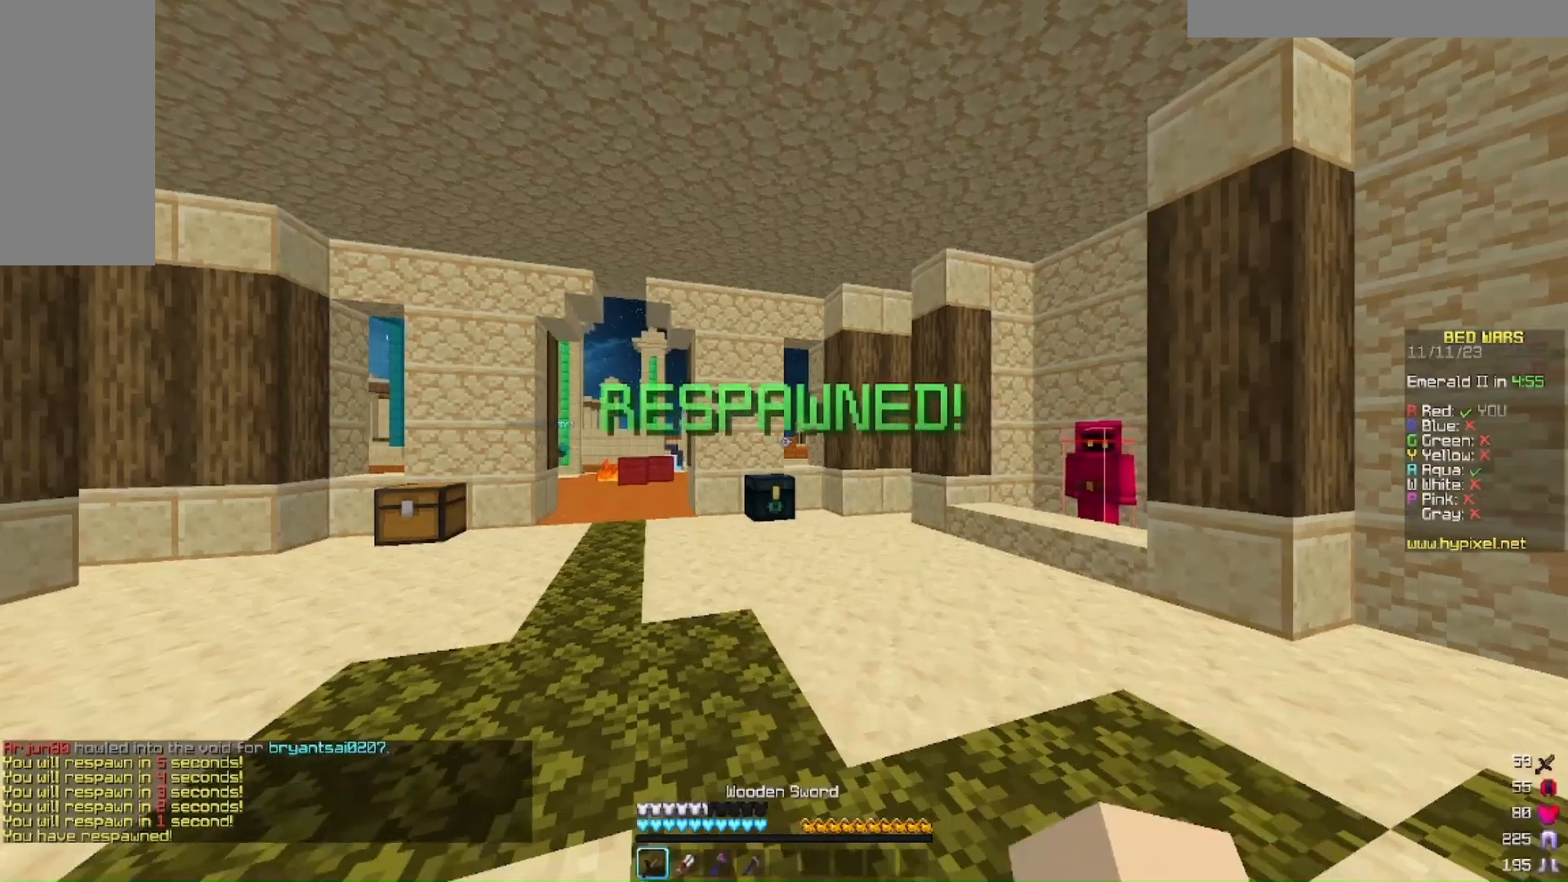
{"keys": ["w"], "mouse": [], "events": []}
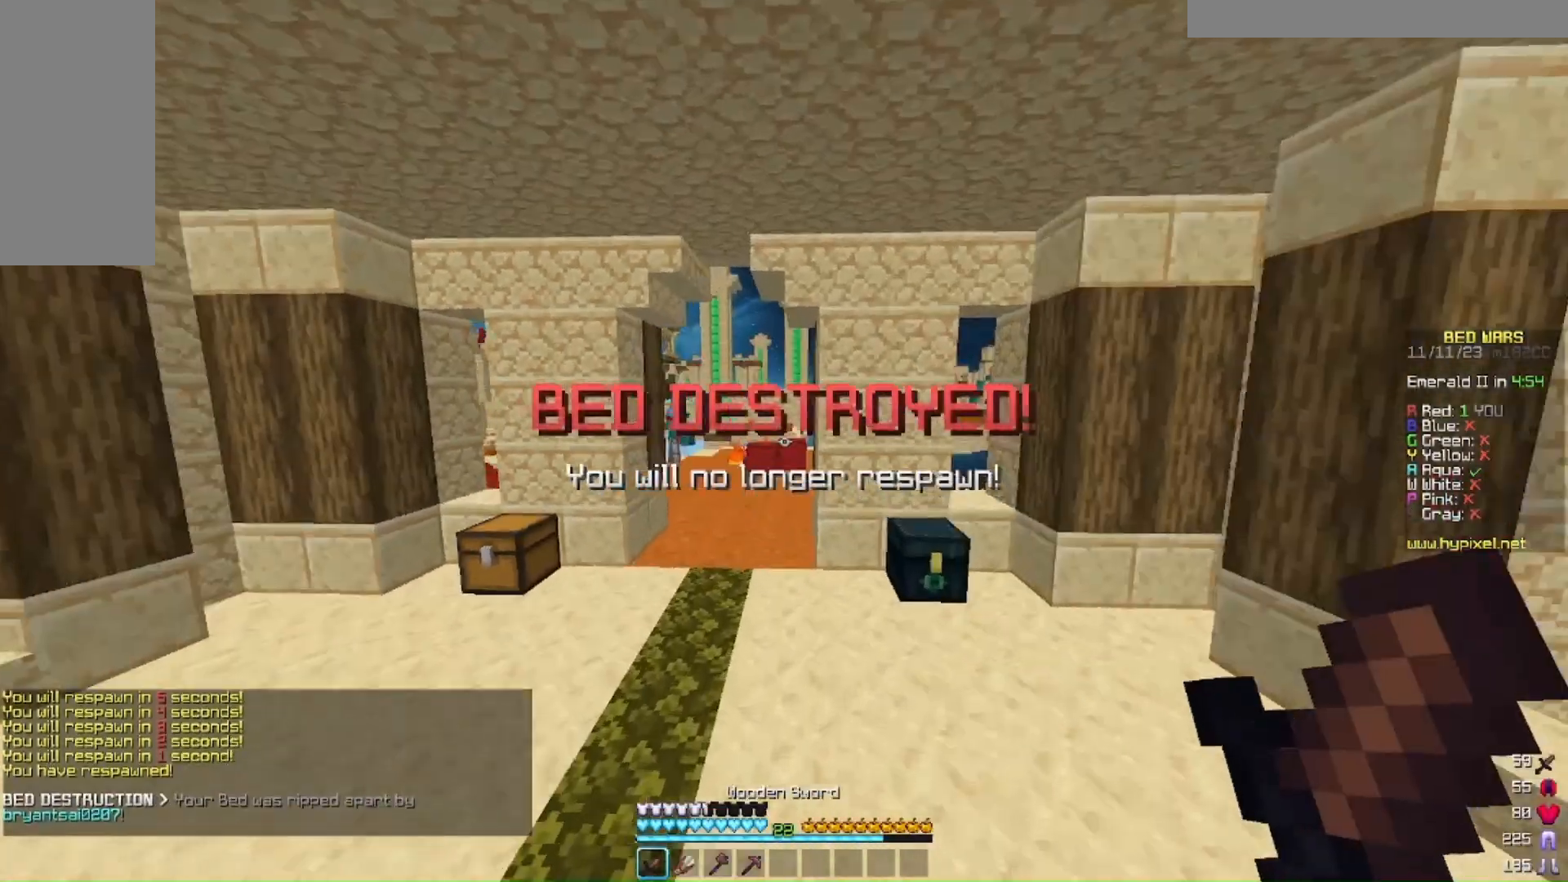
{"keys": ["w"], "mouse": [], "events": [[67, "a", "down"], [333, "a", "up"]]}
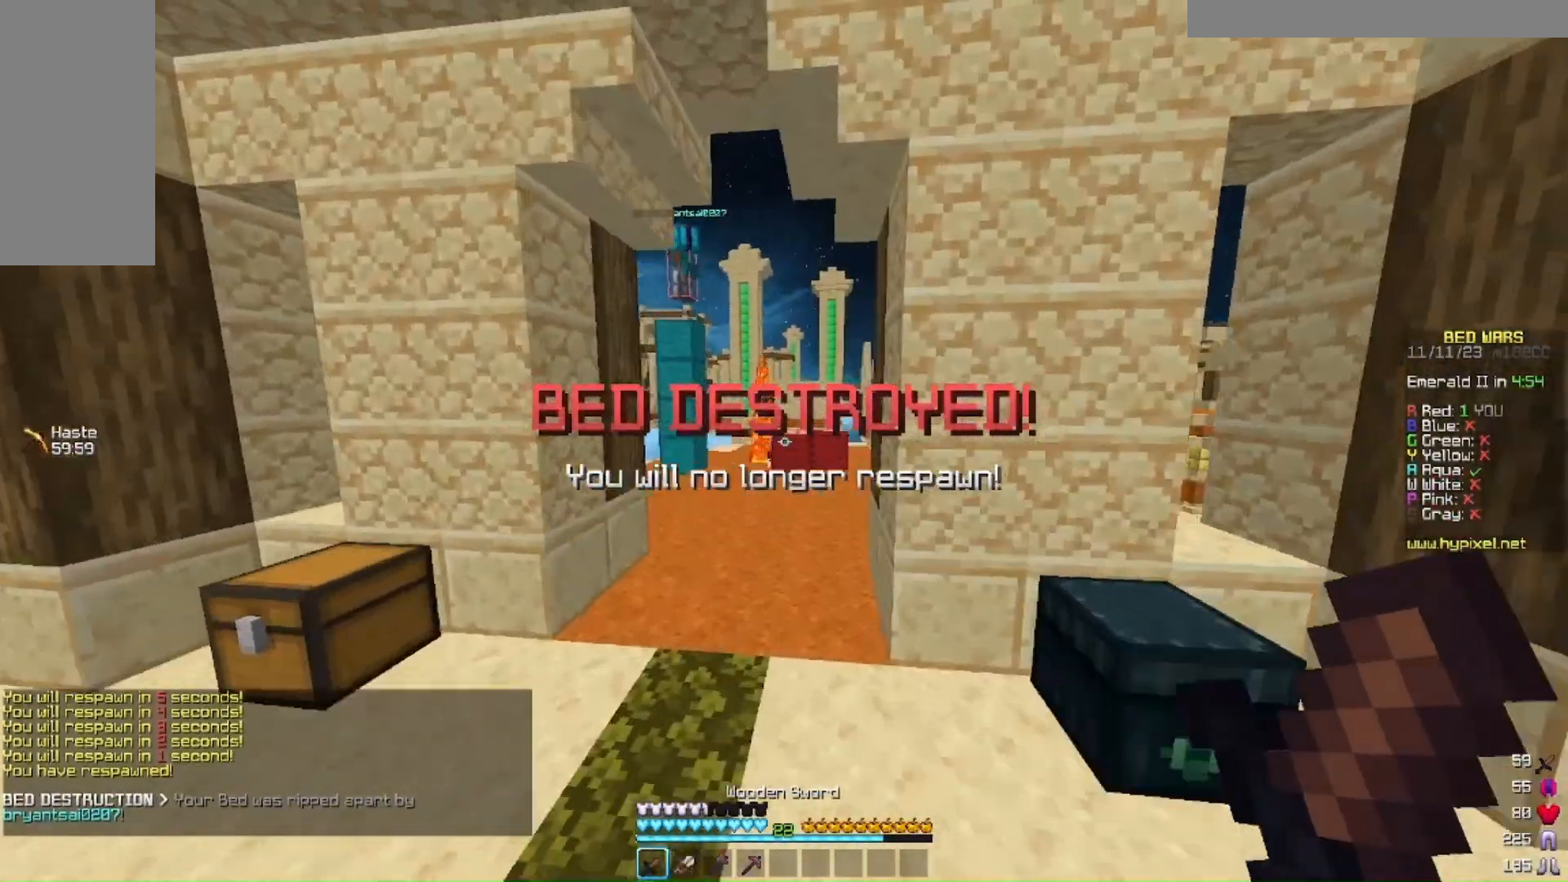
{"keys": ["a", "w"], "mouse": [], "events": [[467, "a", "down"]]}
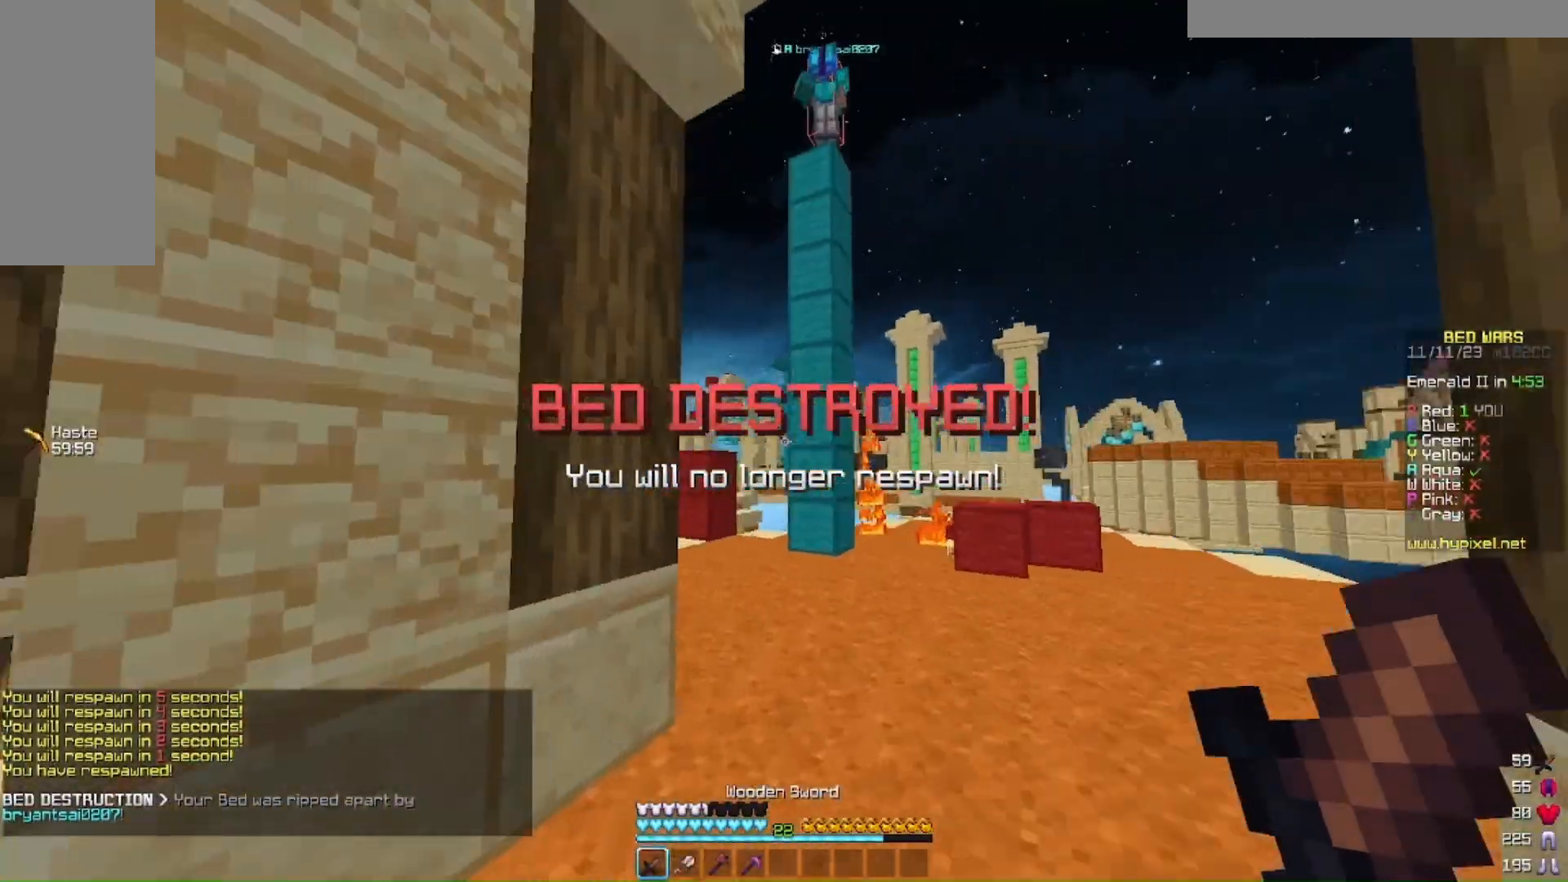
{"keys": ["s"], "mouse": [], "events": [[33, "w", "up"], [233, "w", "down"], [333, "a", "up"], [467, "a", "down"], [467, "s", "down"], [467, "w", "up"], [500, "a", "up"]]}
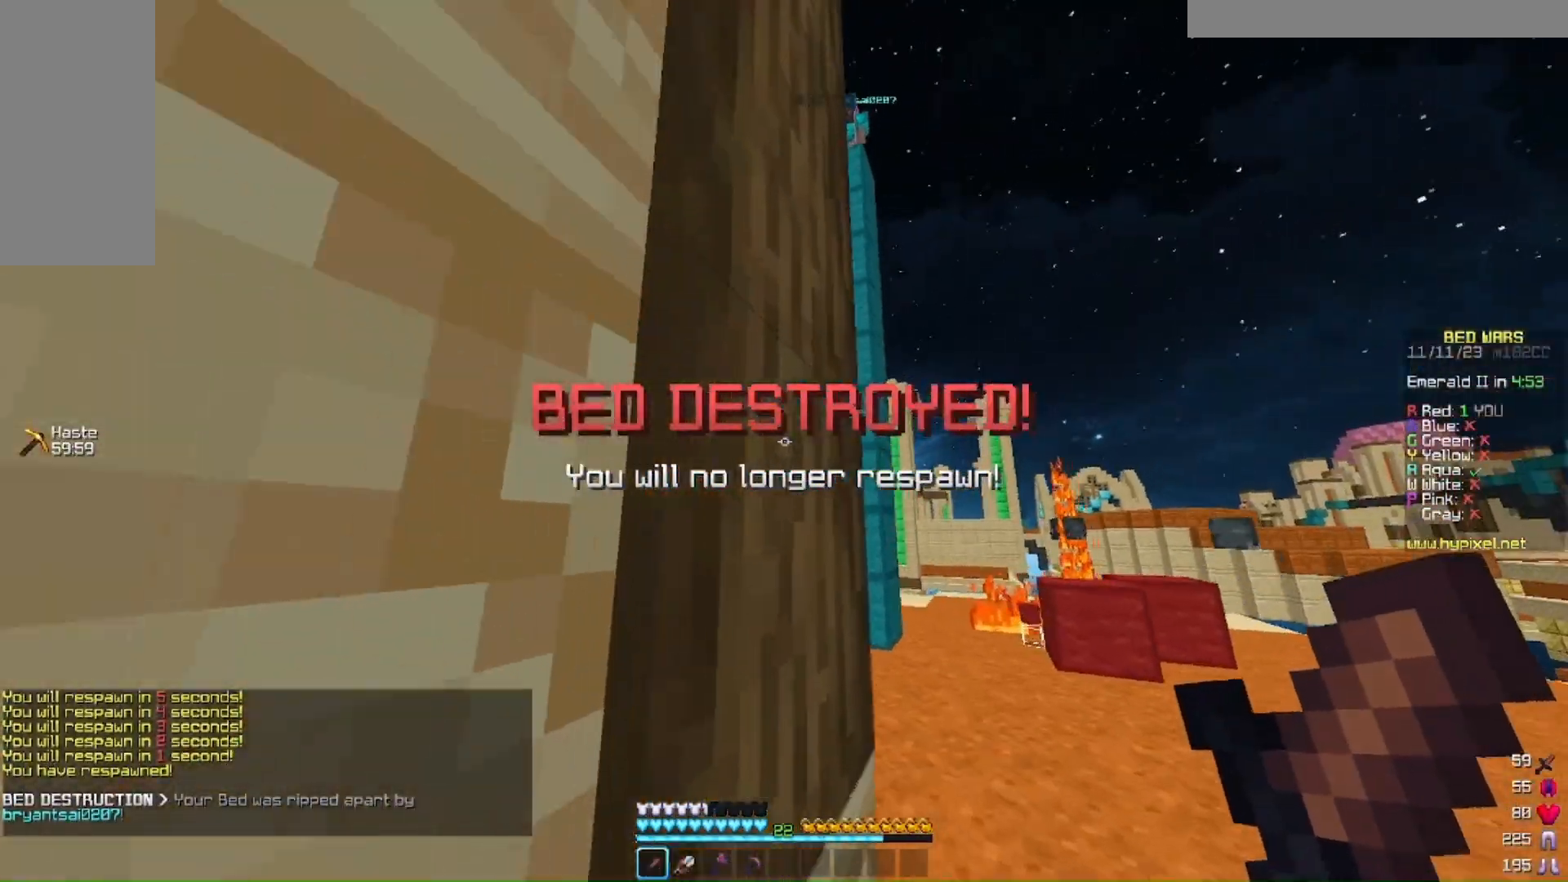
{"keys": ["s"], "mouse": [], "events": []}
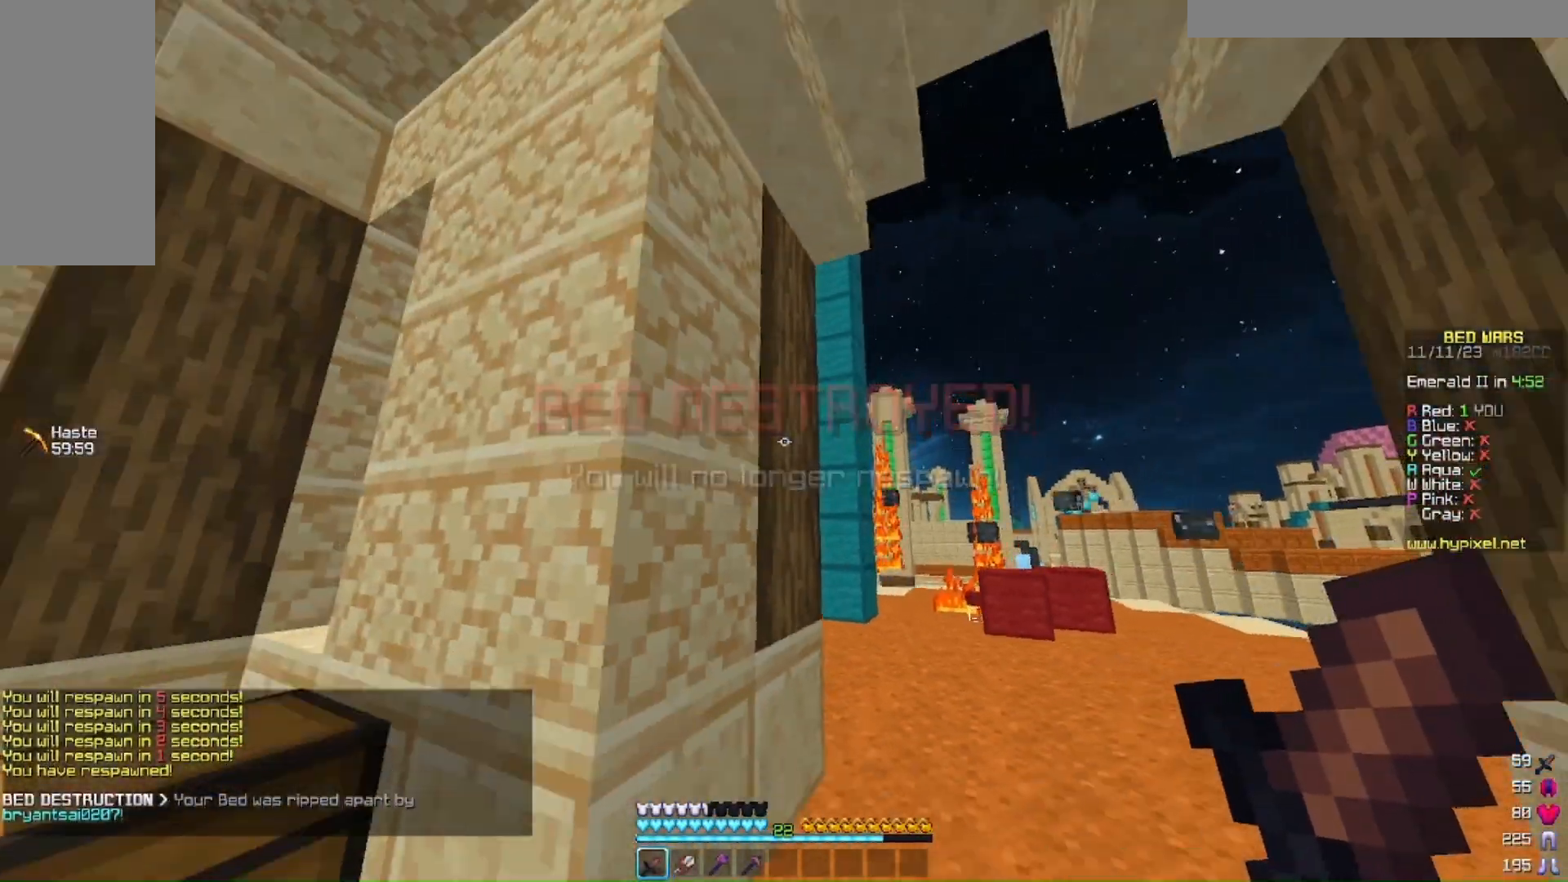
{"keys": ["s"], "mouse": [], "events": [[33, "a", "down"], [33, "s", "up"], [300, "s", "down"], [333, "a", "up"]]}
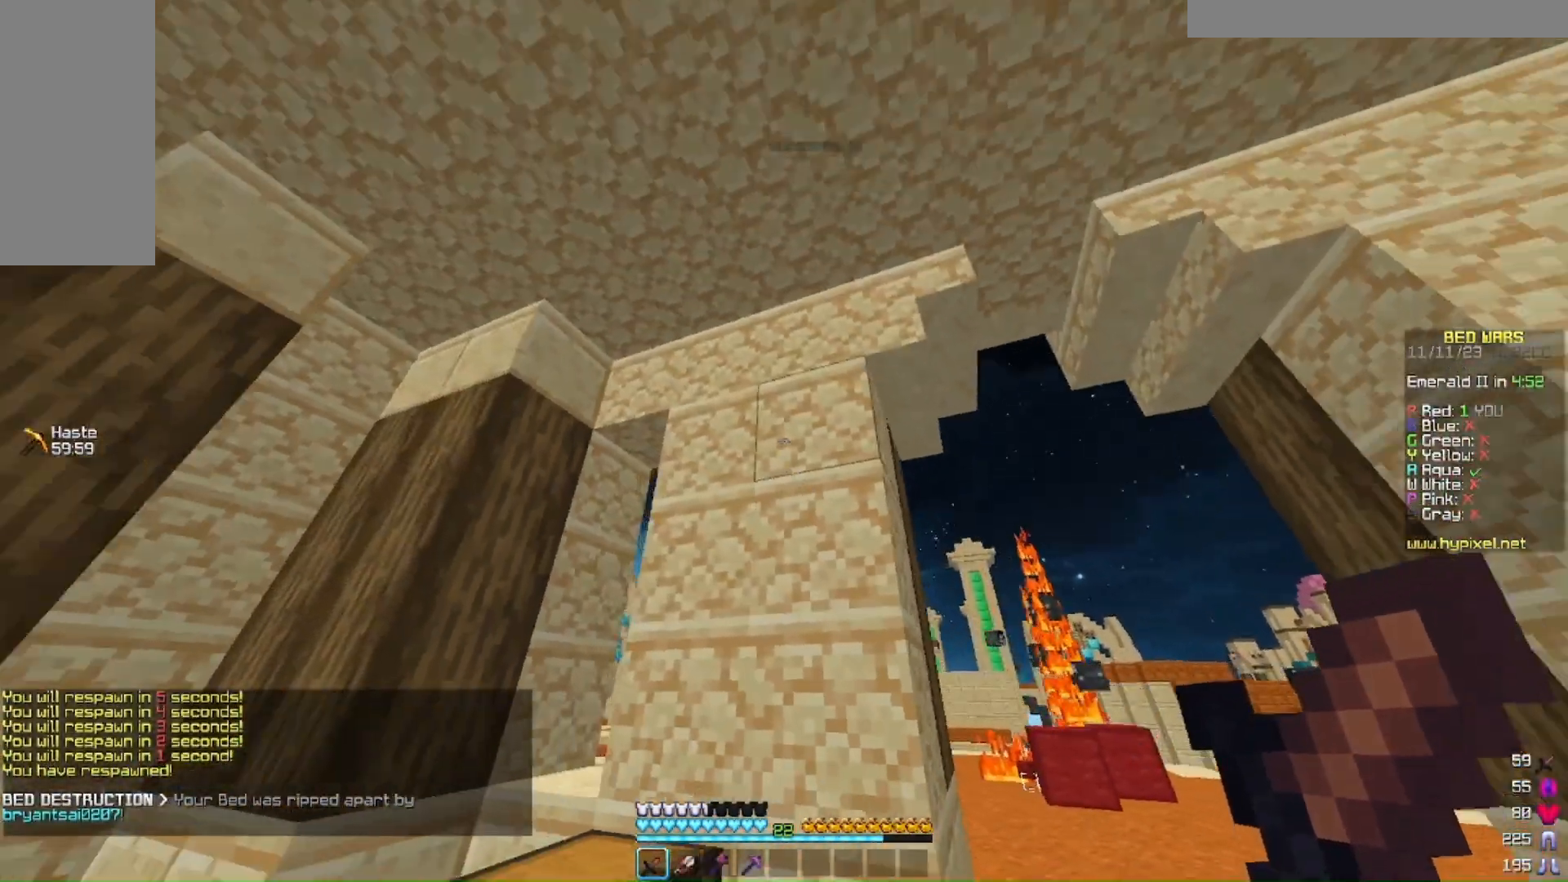
{"keys": ["s"], "mouse": [], "events": []}
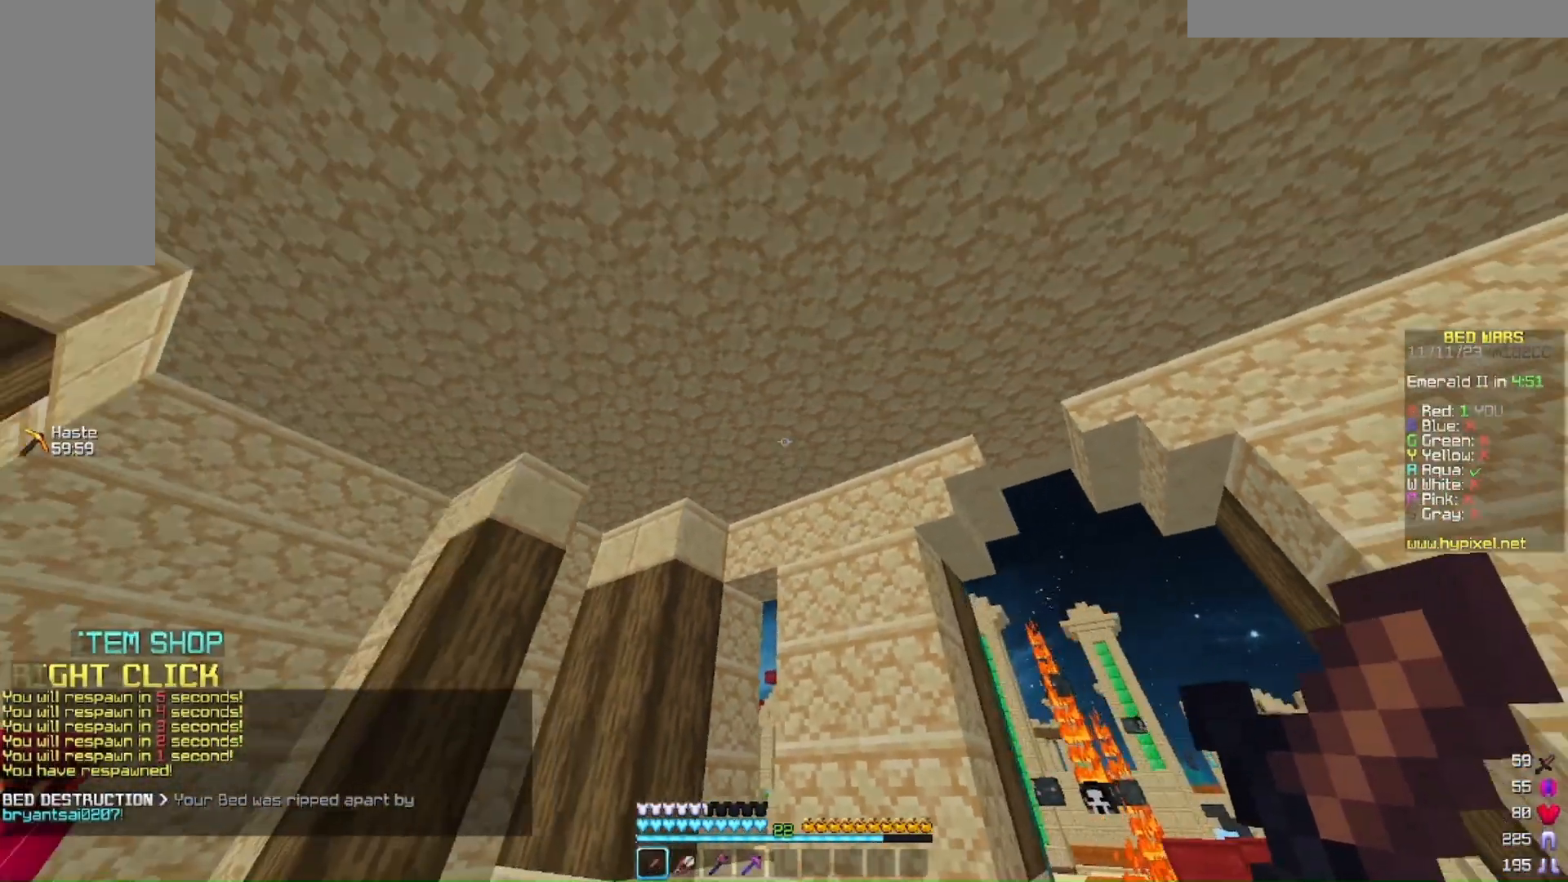
{"keys": ["a", "w"], "mouse": [], "events": [[300, "a", "down"], [333, "s", "up"], [467, "w", "down"]]}
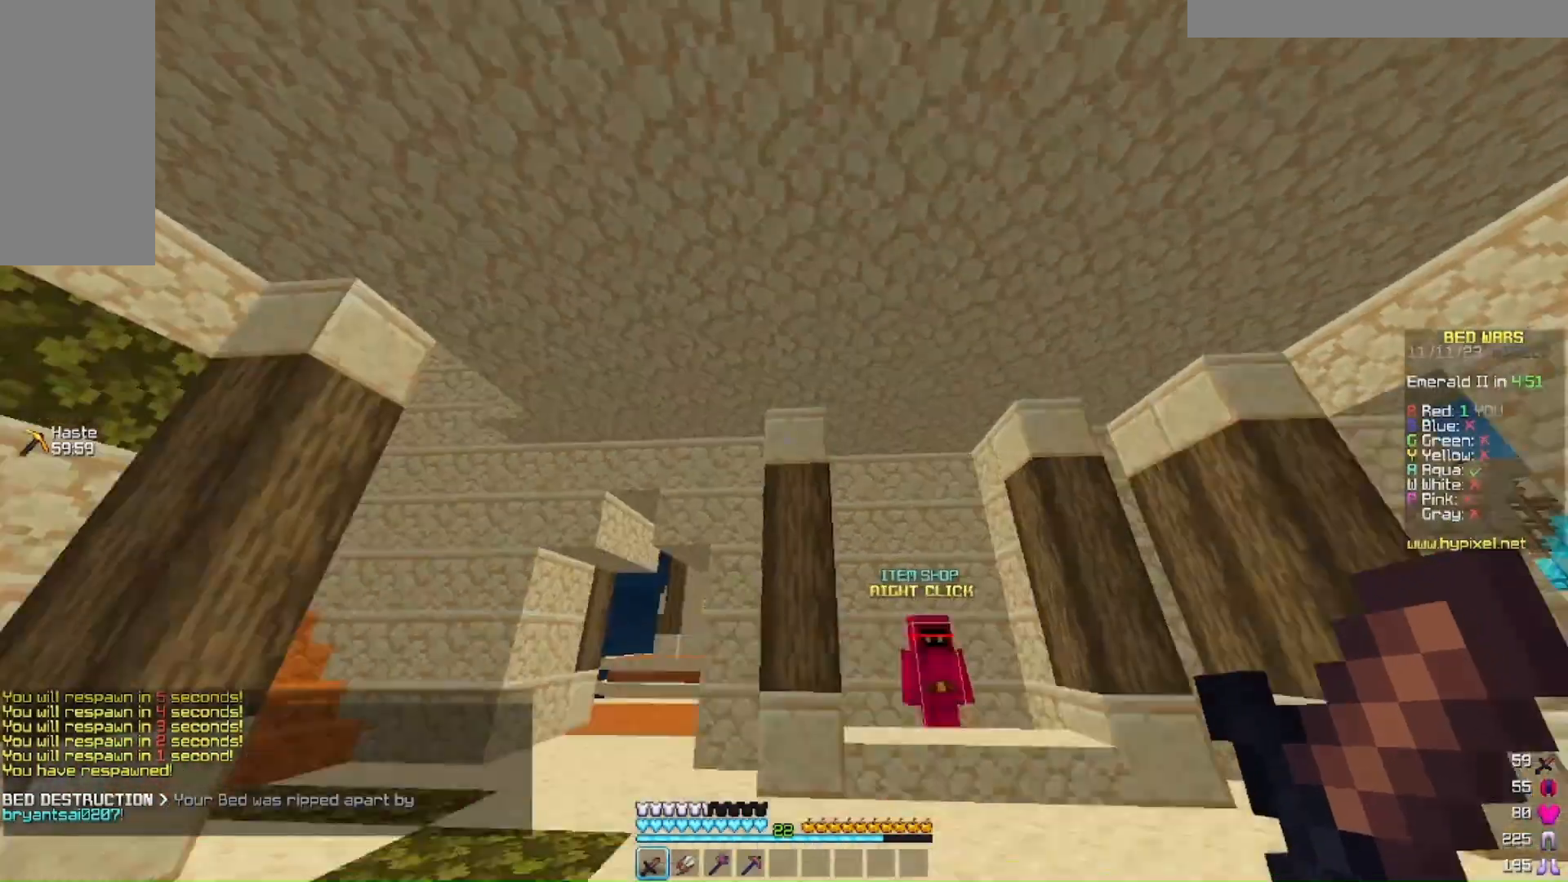
{"keys": ["a", "w"], "mouse": [], "events": []}
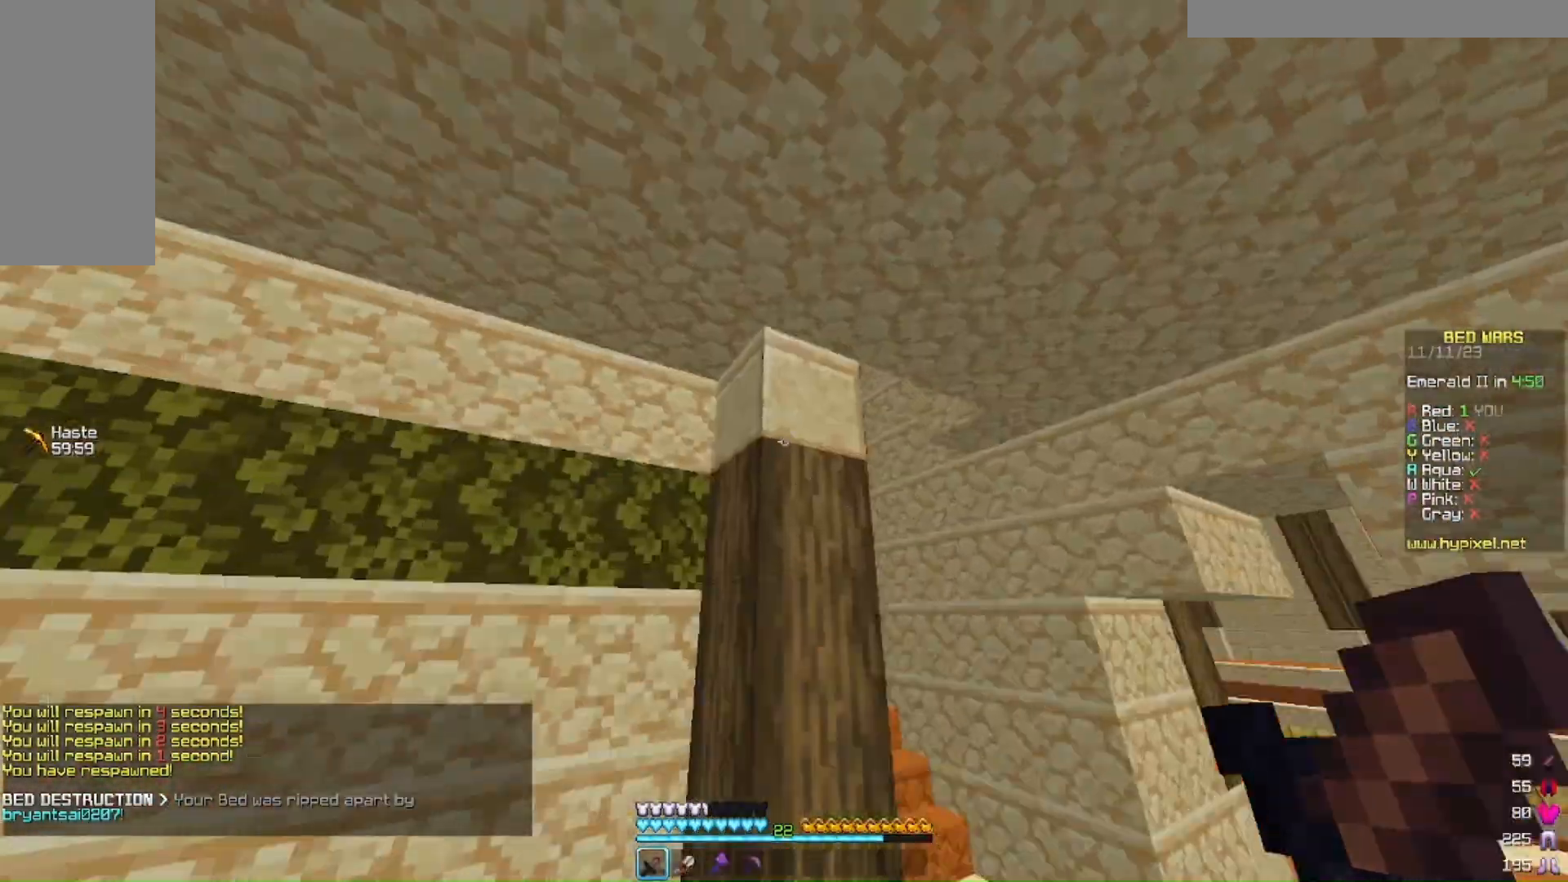
{"keys": ["a", "s"], "mouse": [], "events": [[100, "w", "up"], [367, "s", "down"]]}
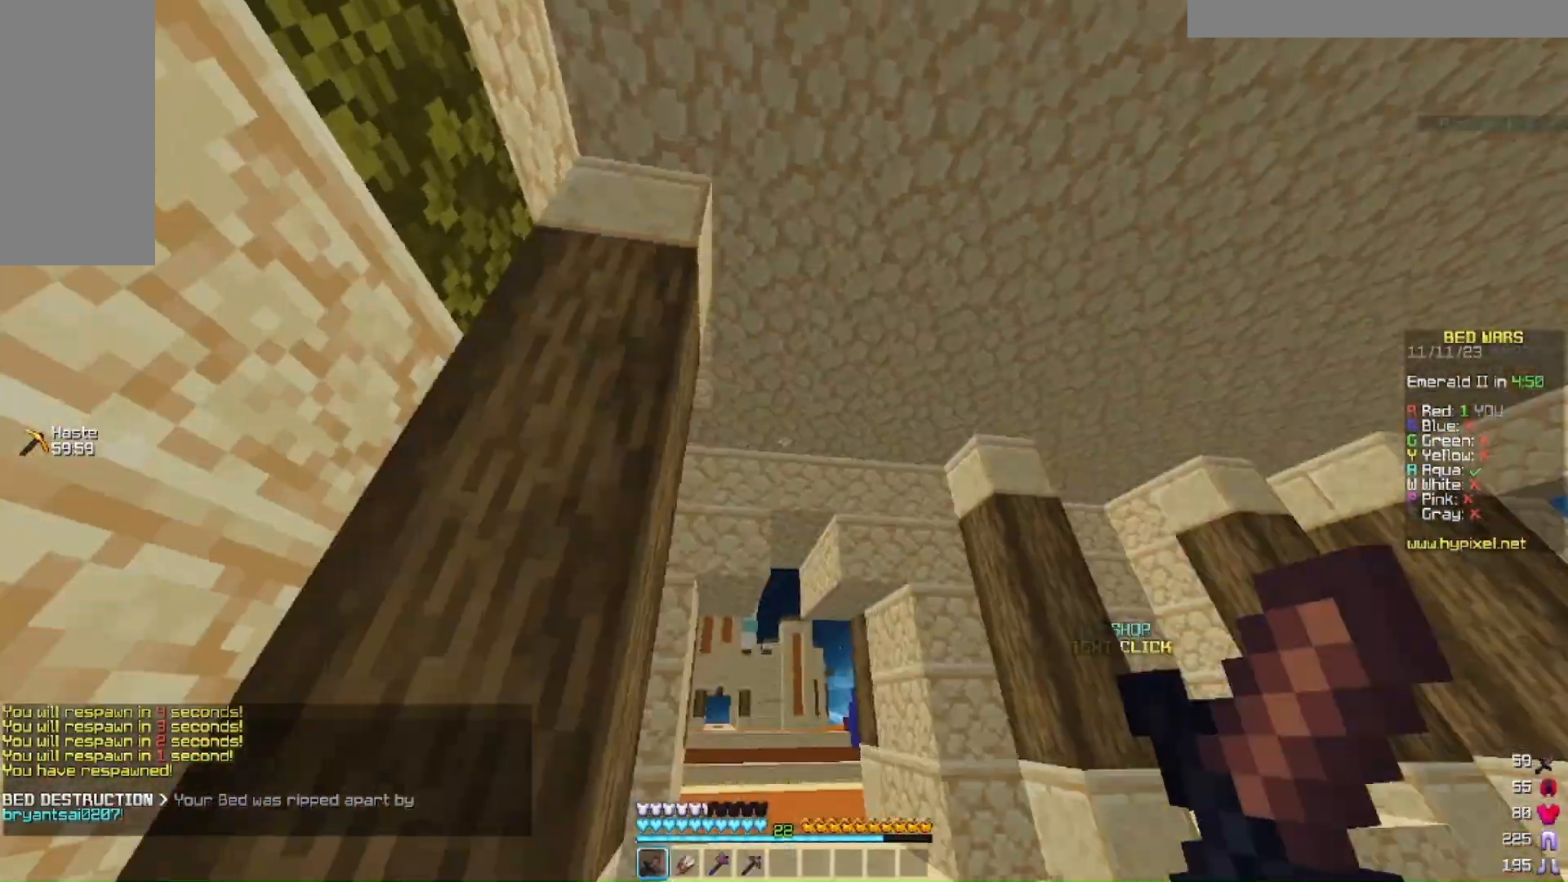
{"keys": ["a", "d", "w"], "mouse": [], "events": [[100, "a", "up"], [167, "d", "down"], [267, "s", "up"], [267, "w", "down"], [500, "a", "down"]]}
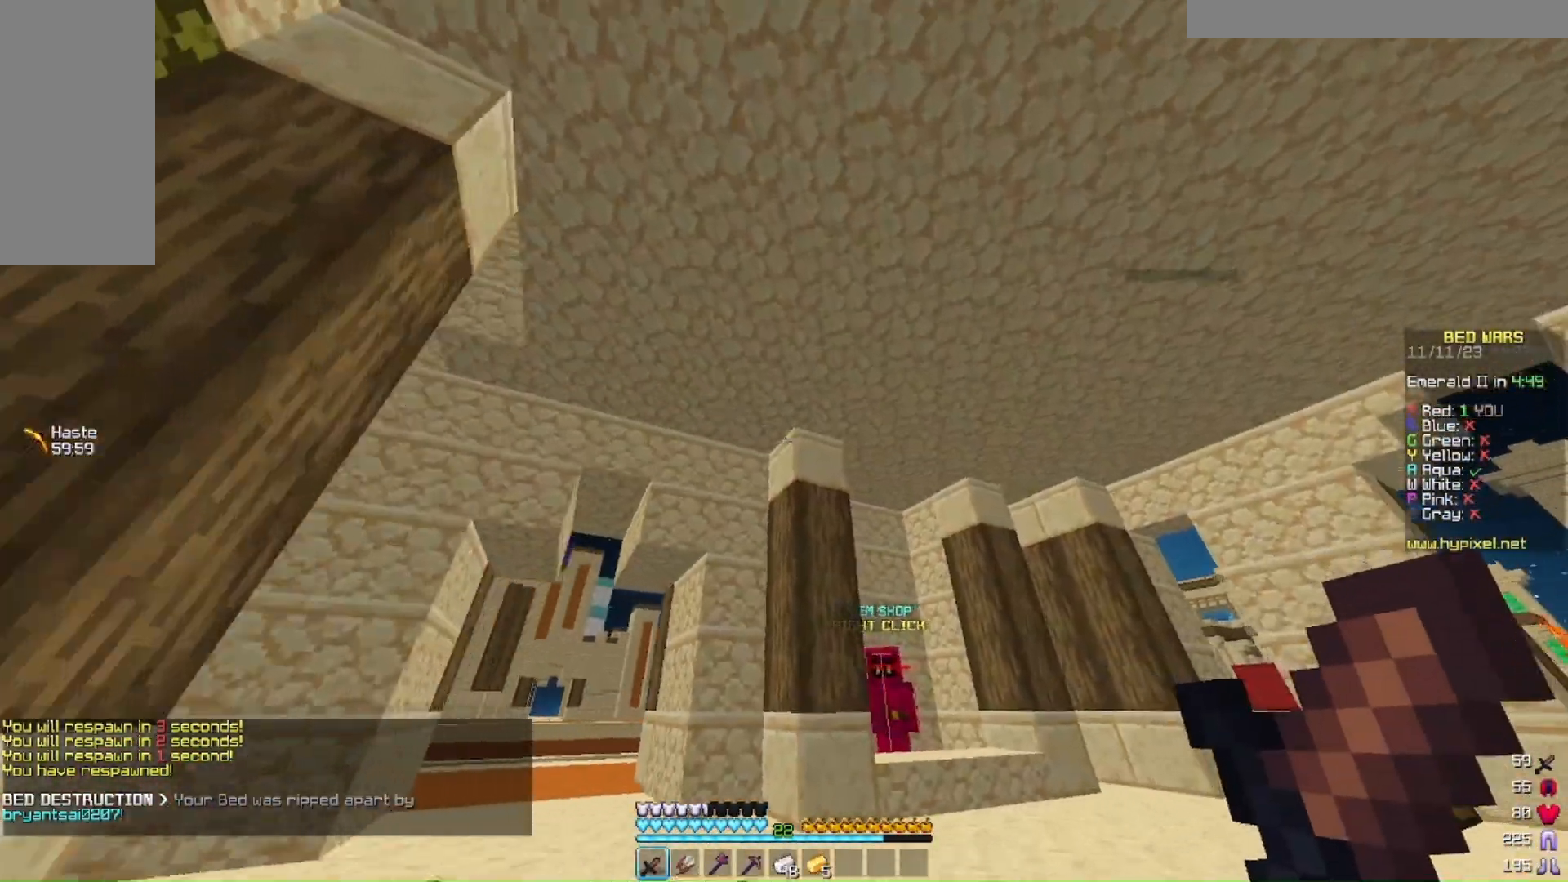
{"keys": ["d"], "mouse": [], "events": [[100, "d", "up"], [367, "d", "down"], [367, "w", "up"], [467, "a", "up"]]}